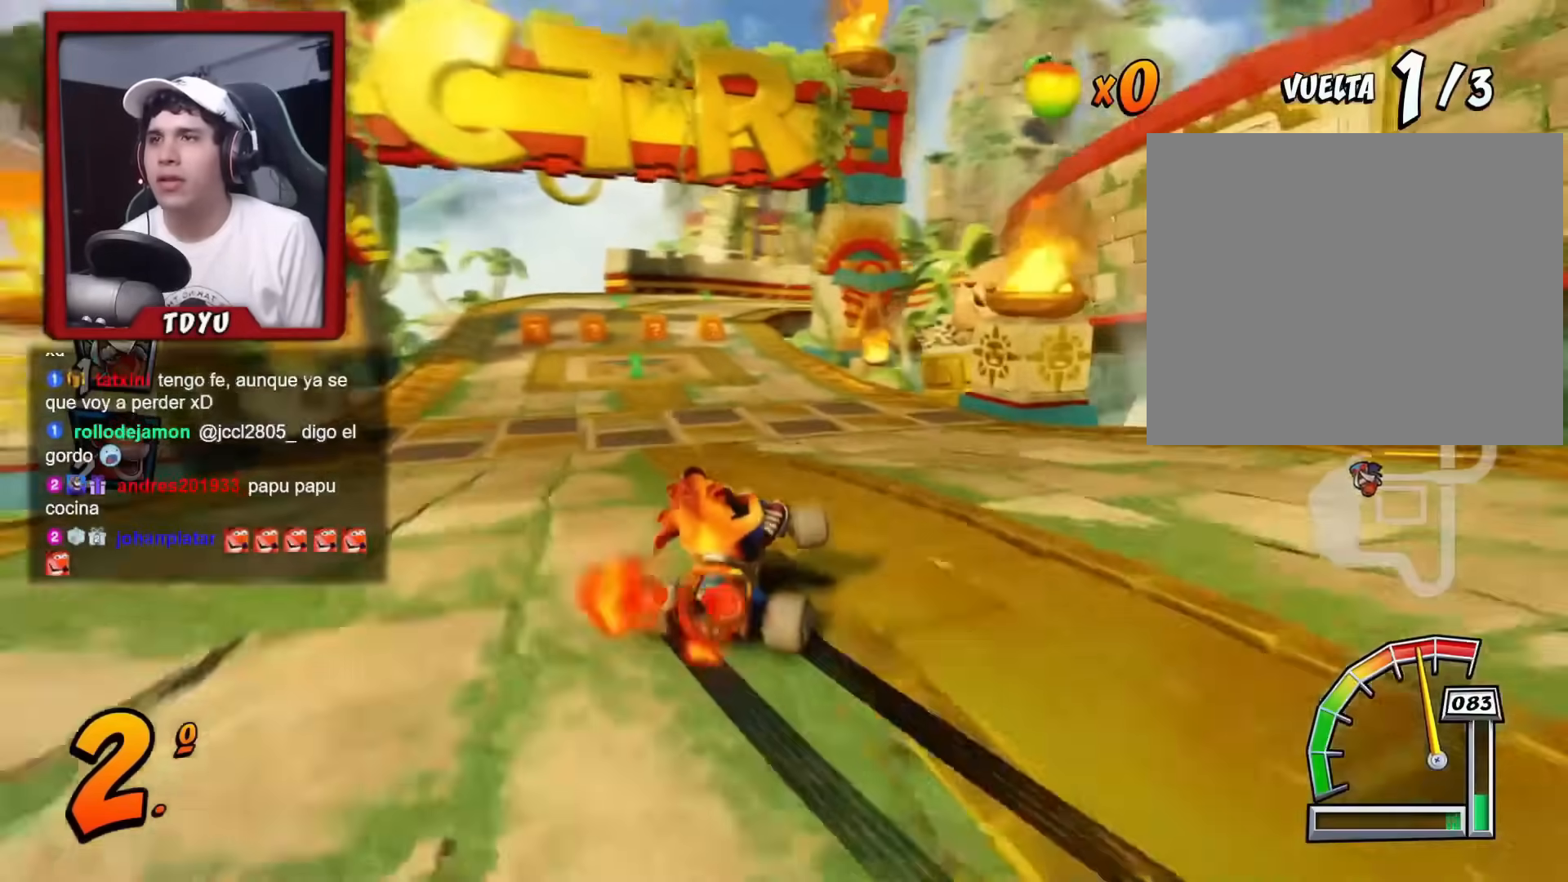
Gameplay with a controller (PlayStation layout); each line is a JSON object with the inputs held at the frame after it. "events" lists button and stick changes between this image and that frame as [ms after this image, input, new state], when the widget could be followed in between. Not read: right_stick.
{"buttons": ["R1", "DPAD_RIGHT"], "left_stick": "center", "events": [[117, "DPAD_LEFT", "down"], [117, "R1", "down"], [150, "DPAD_UP", "down"], [417, "DPAD_LEFT", "up"], [450, "DPAD_RIGHT", "down"], [467, "DPAD_UP", "up"]]}
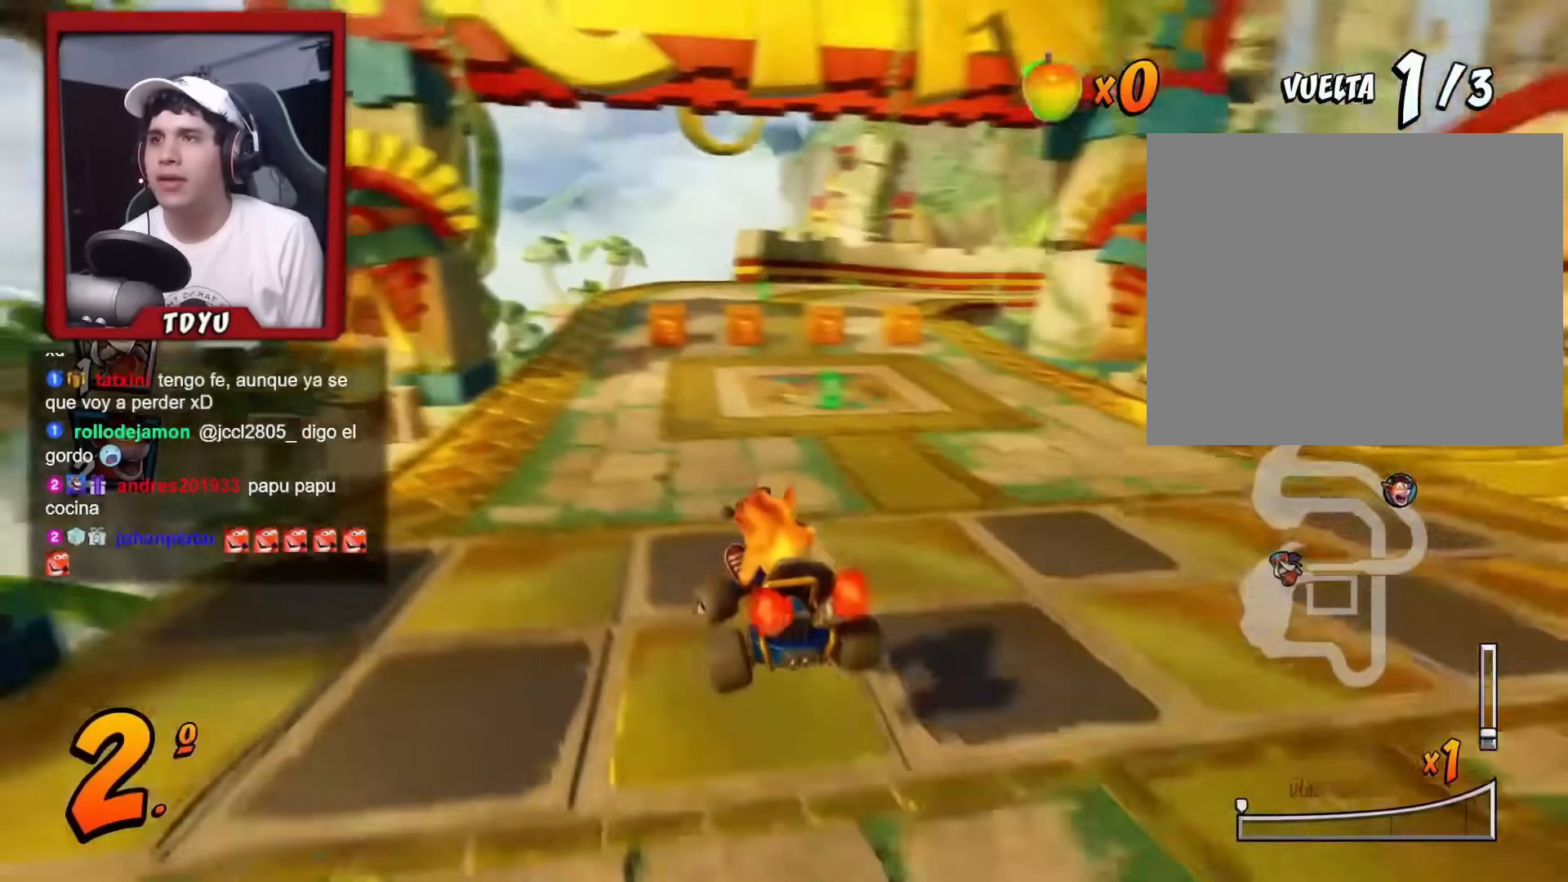
{"buttons": ["R1", "DPAD_LEFT"], "left_stick": "center", "events": [[317, "DPAD_RIGHT", "up"], [351, "DPAD_LEFT", "down"]]}
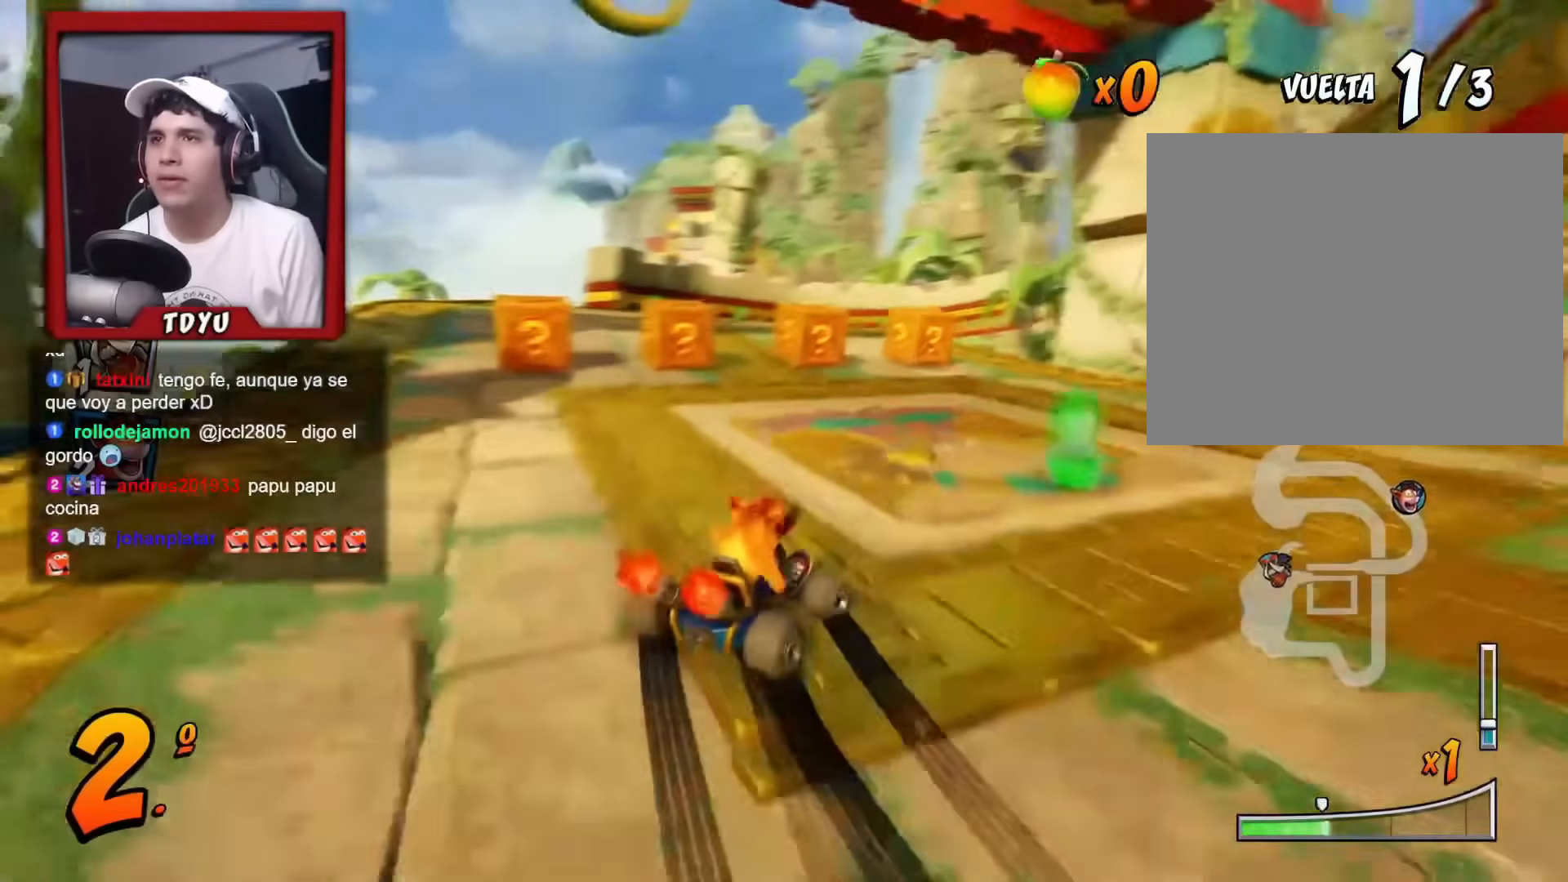
{"buttons": ["L1", "R1", "DPAD_LEFT"], "left_stick": "center", "events": [[16, "DPAD_LEFT", "up"], [167, "DPAD_LEFT", "down"], [500, "L1", "down"]]}
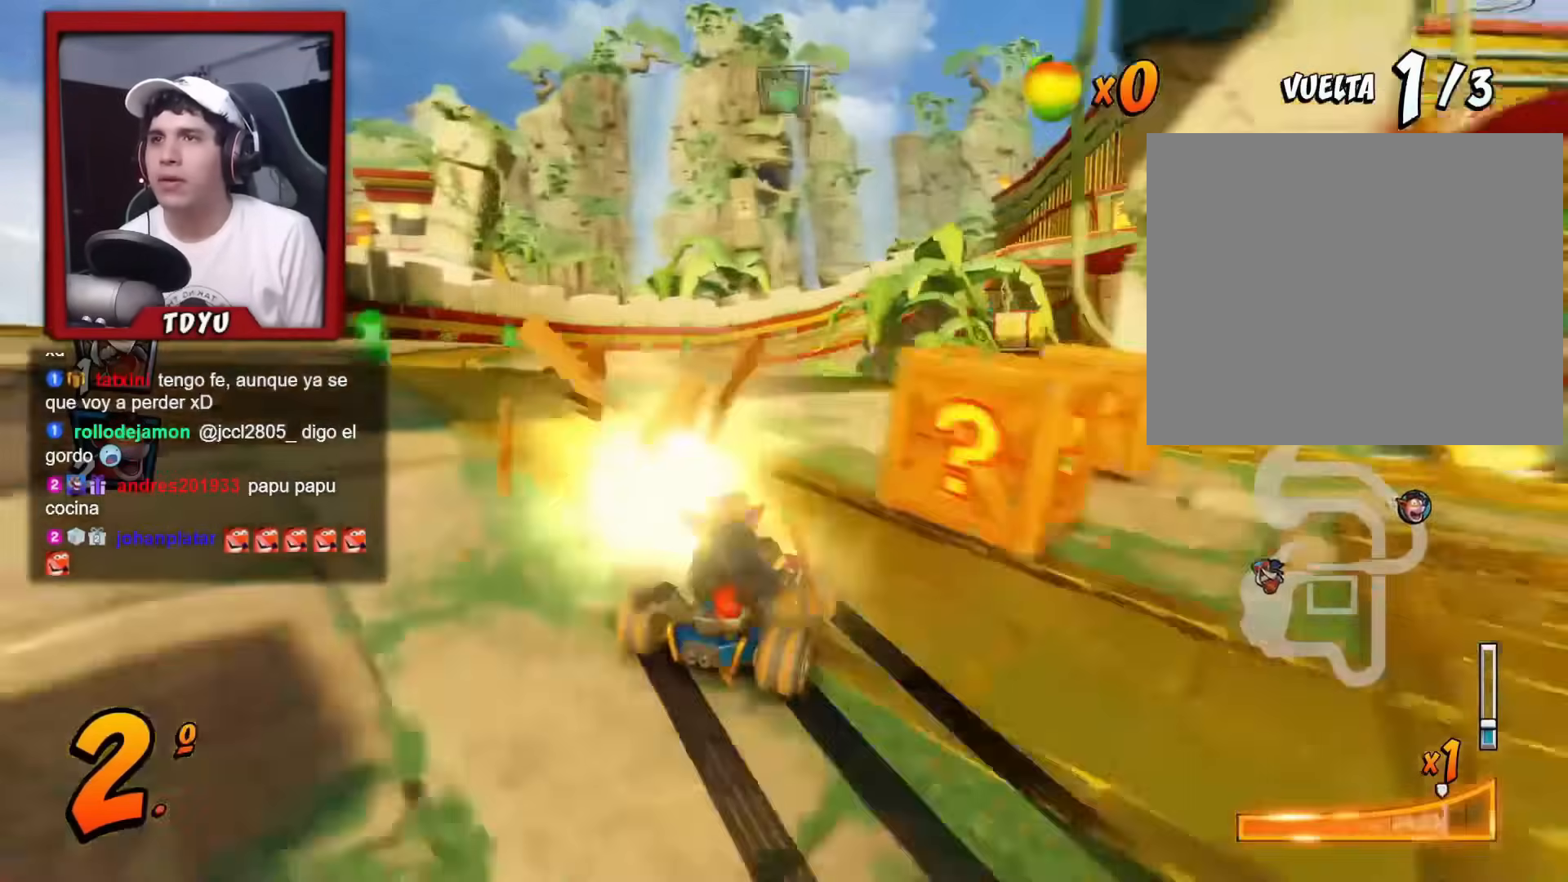
{"buttons": ["R1", "DPAD_LEFT"], "left_stick": "center", "events": [[34, "DPAD_UP", "down"], [84, "DPAD_UP", "up"], [117, "DPAD_LEFT", "up"], [134, "L1", "up"], [284, "DPAD_LEFT", "down"]]}
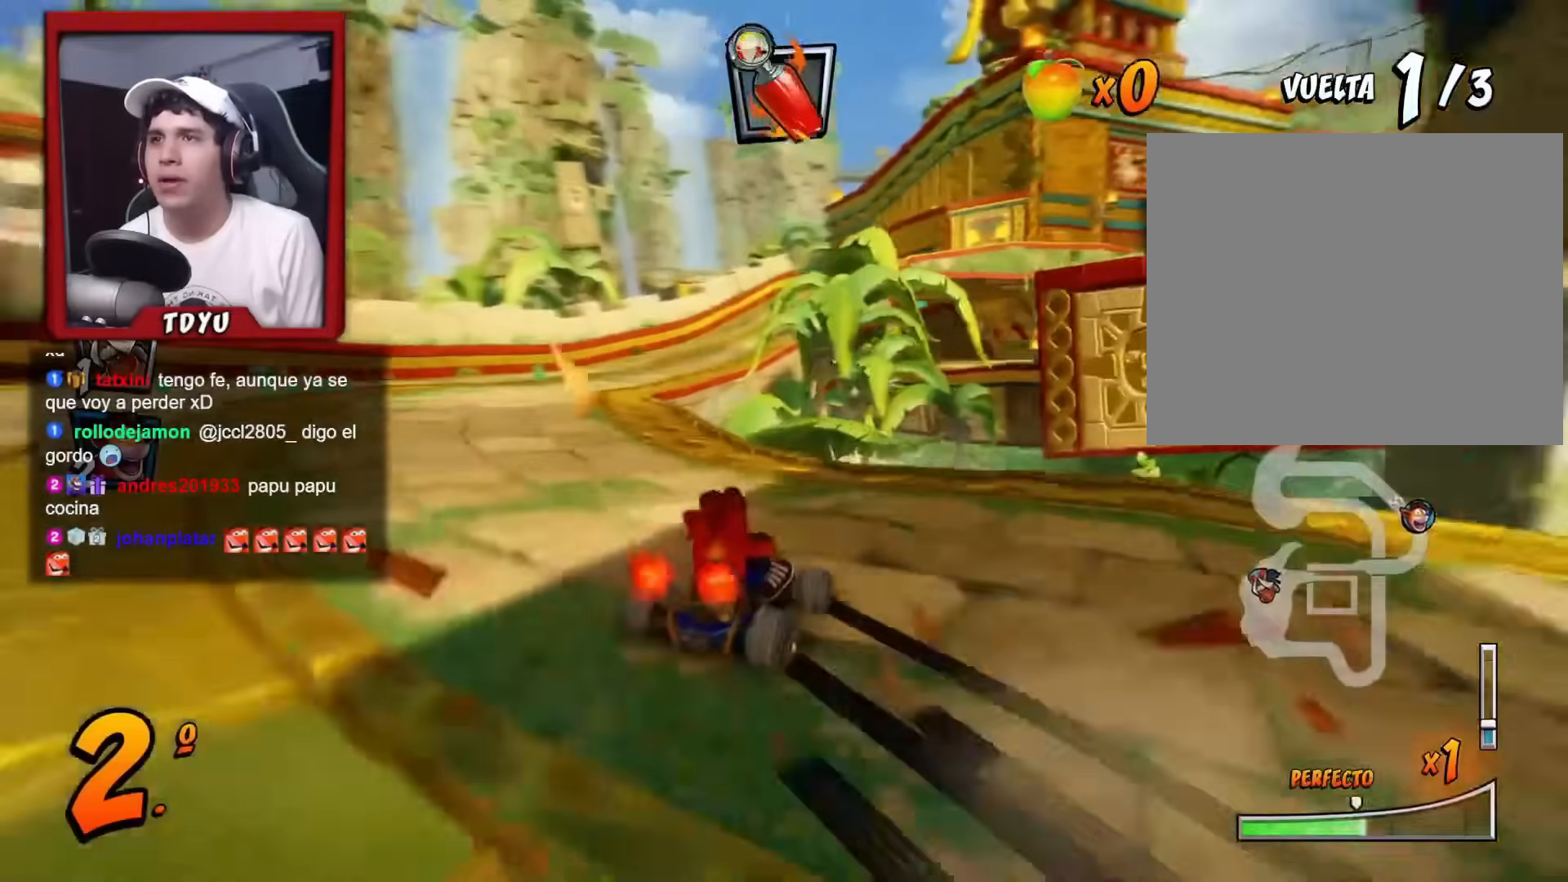
{"buttons": ["L1", "R1", "DPAD_LEFT"], "left_stick": "center"}
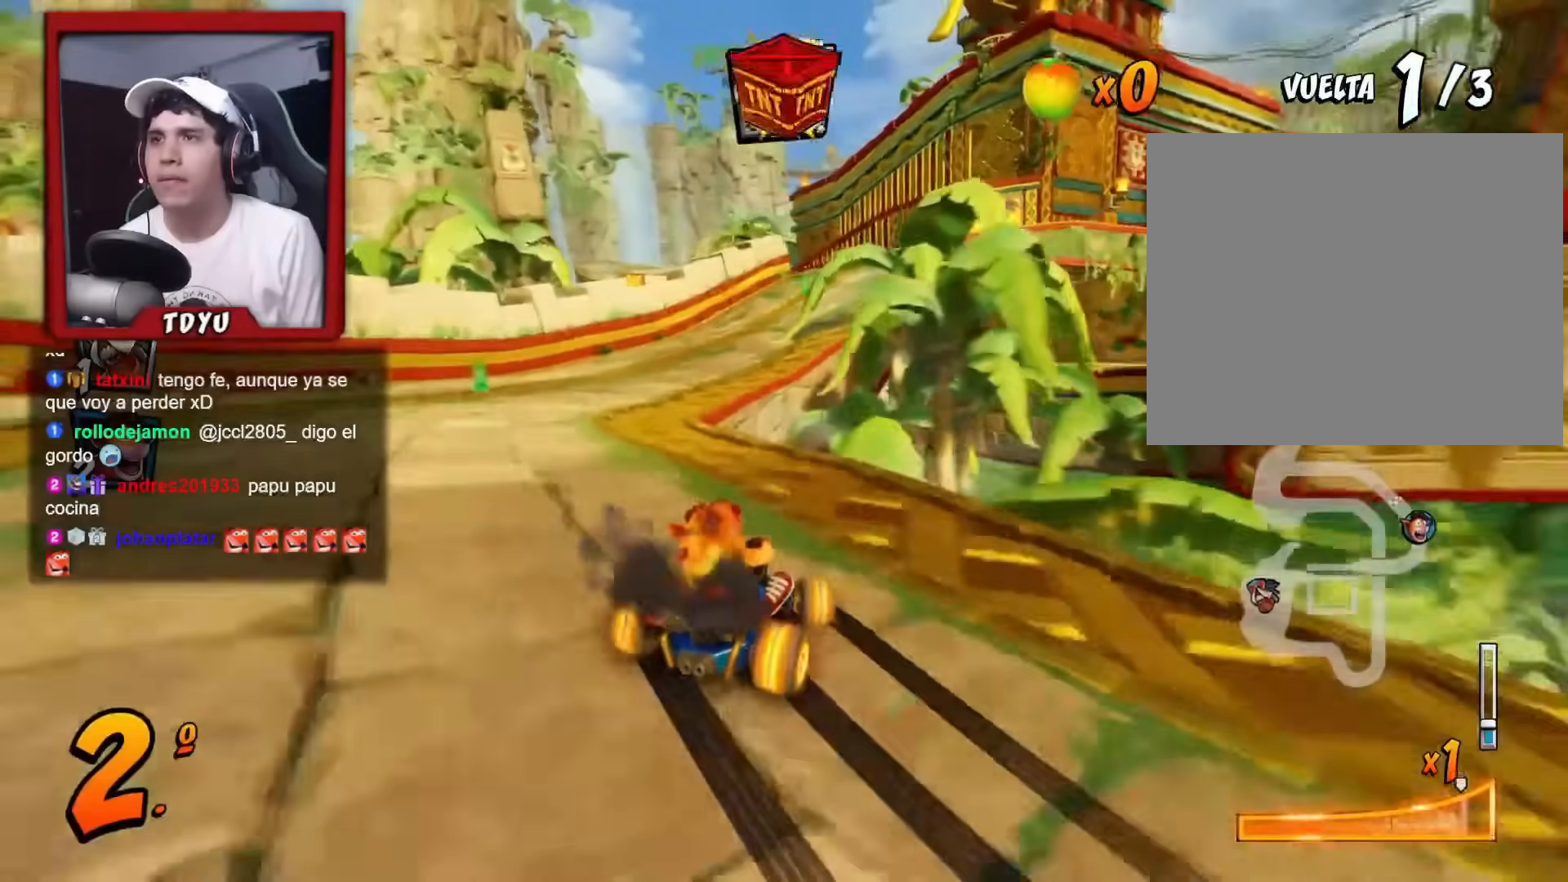
{"buttons": ["R1", "DPAD_RIGHT"], "left_stick": "center", "events": [[34, "DPAD_LEFT", "up"], [34, "L1", "up"], [50, "R2", "down"], [117, "R2", "up"], [384, "DPAD_RIGHT", "down"]]}
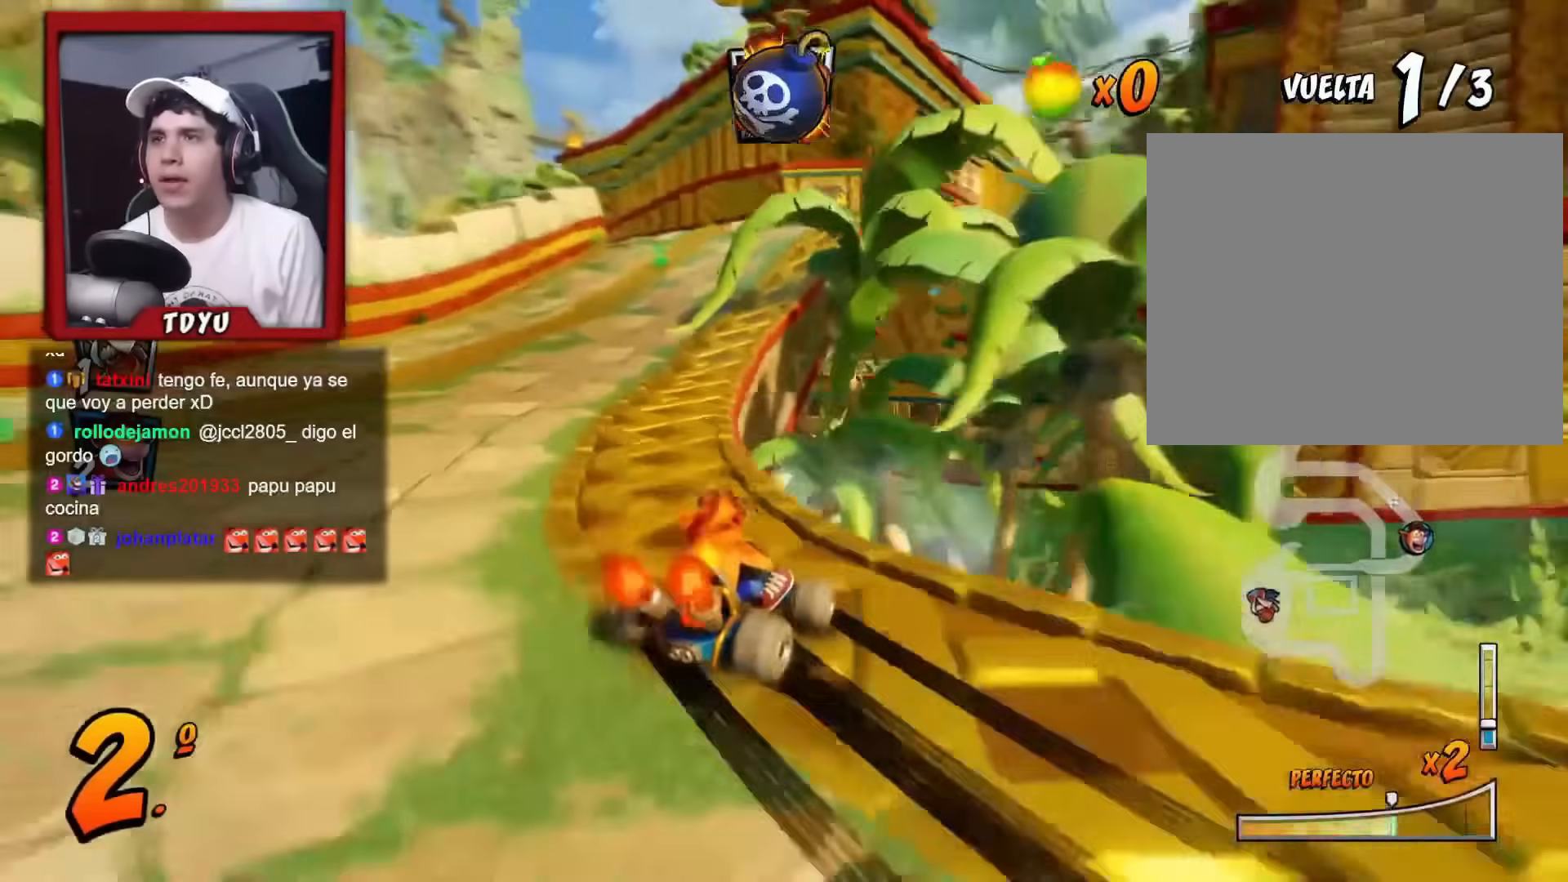
{"buttons": ["R1", "DPAD_RIGHT"], "left_stick": "center", "events": [[133, "DPAD_LEFT", "down"], [133, "DPAD_RIGHT", "up"], [250, "DPAD_UP", "down"], [300, "DPAD_LEFT", "up"], [317, "DPAD_UP", "up"], [417, "DPAD_RIGHT", "down"]]}
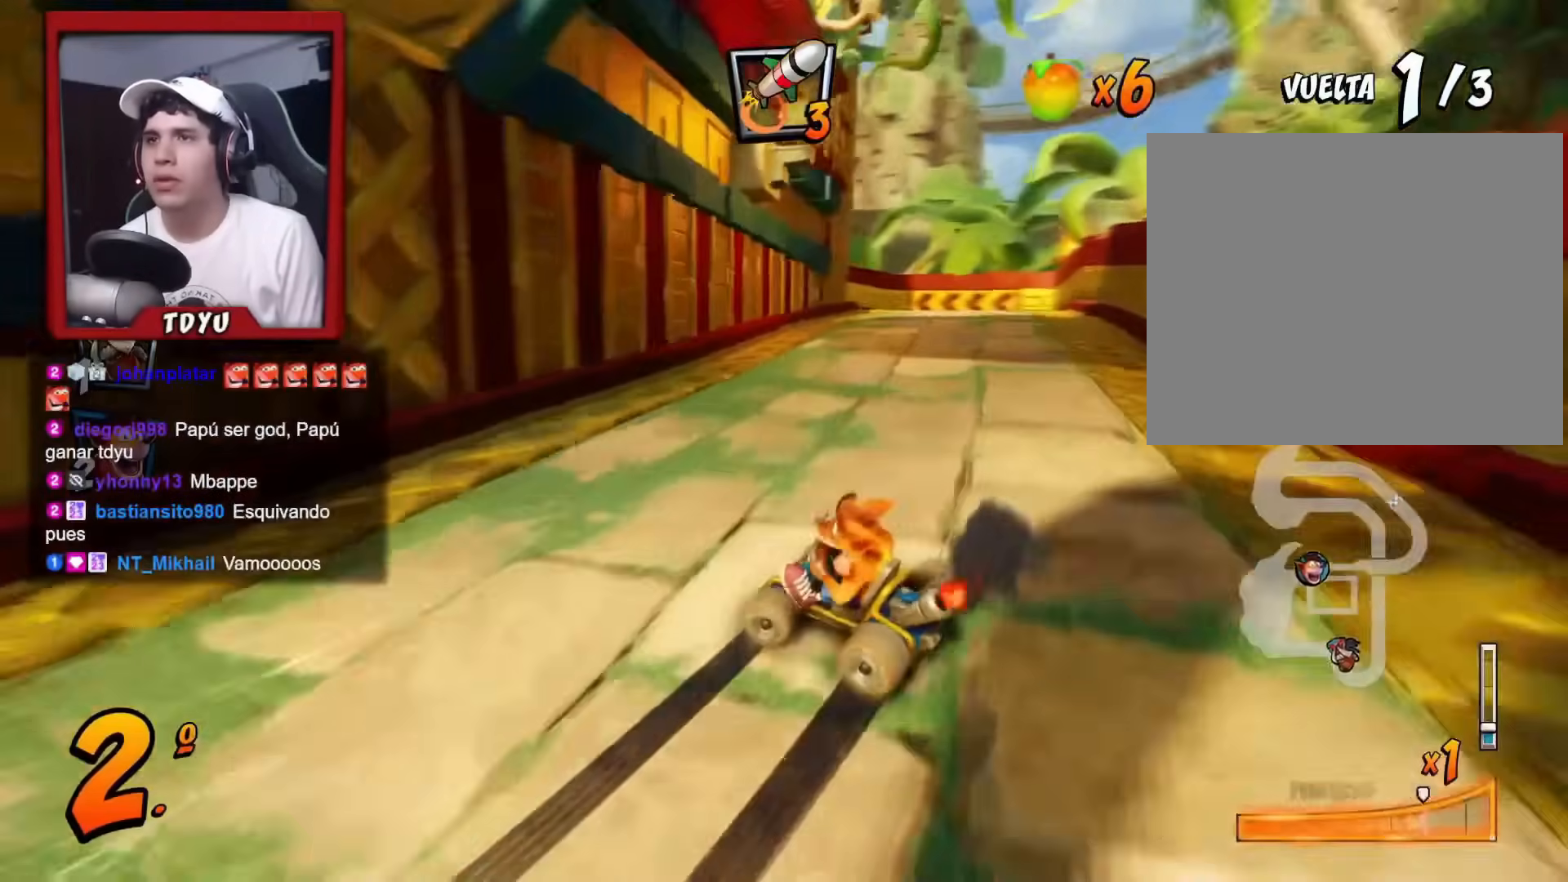
{"buttons": ["R1"], "left_stick": "center", "events": [[150, "L1", "down"], [167, "R2", "down"], [267, "L1", "up"], [334, "DPAD_RIGHT", "up"], [401, "R2", "up"]]}
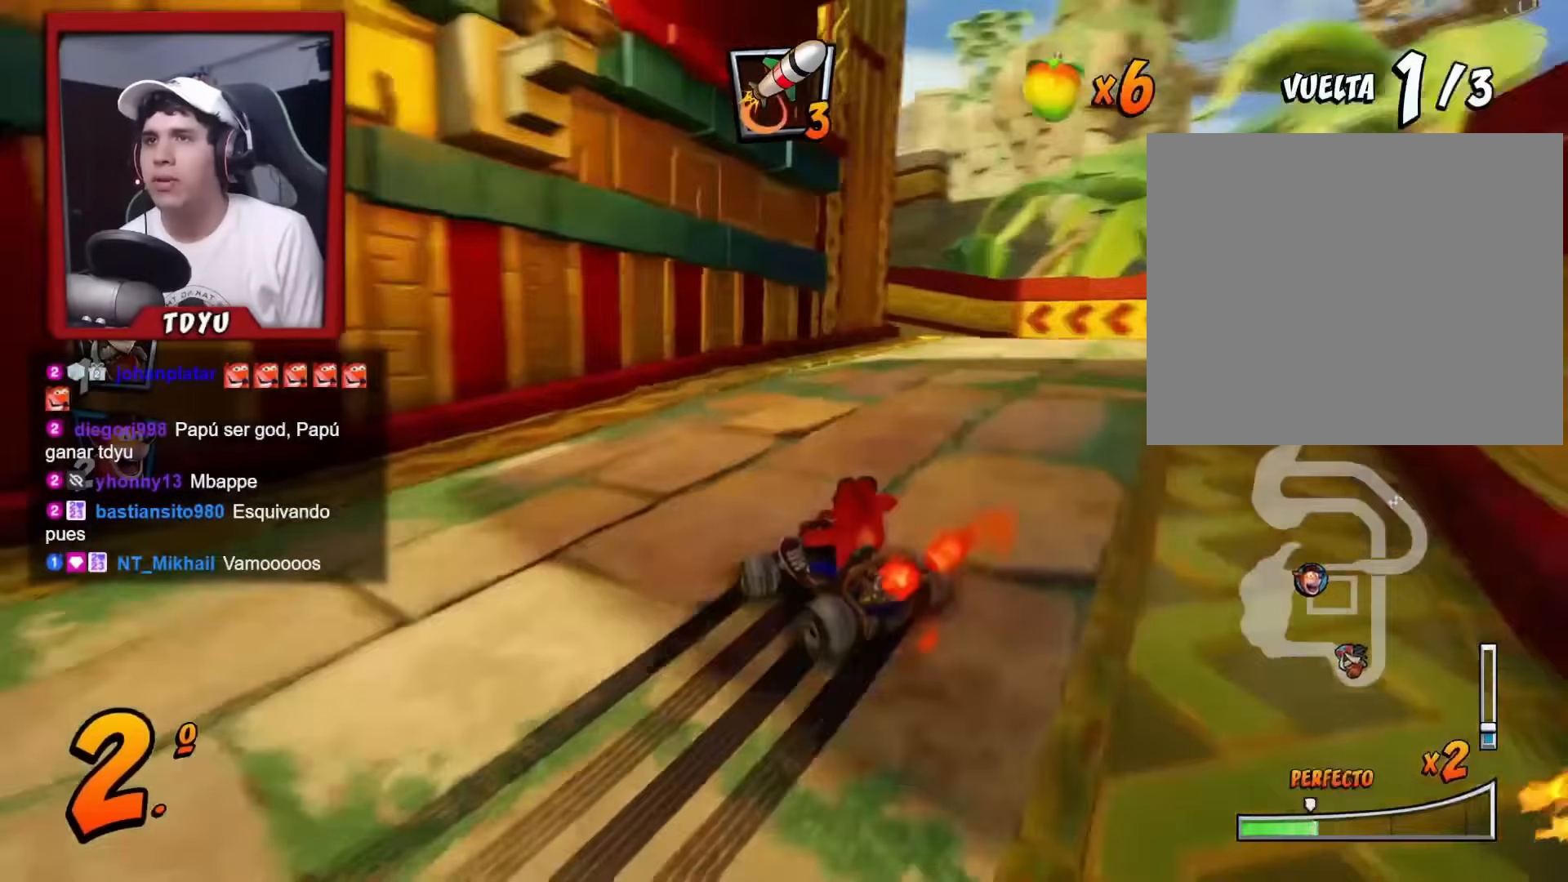
{"buttons": ["R1"], "left_stick": "center", "events": []}
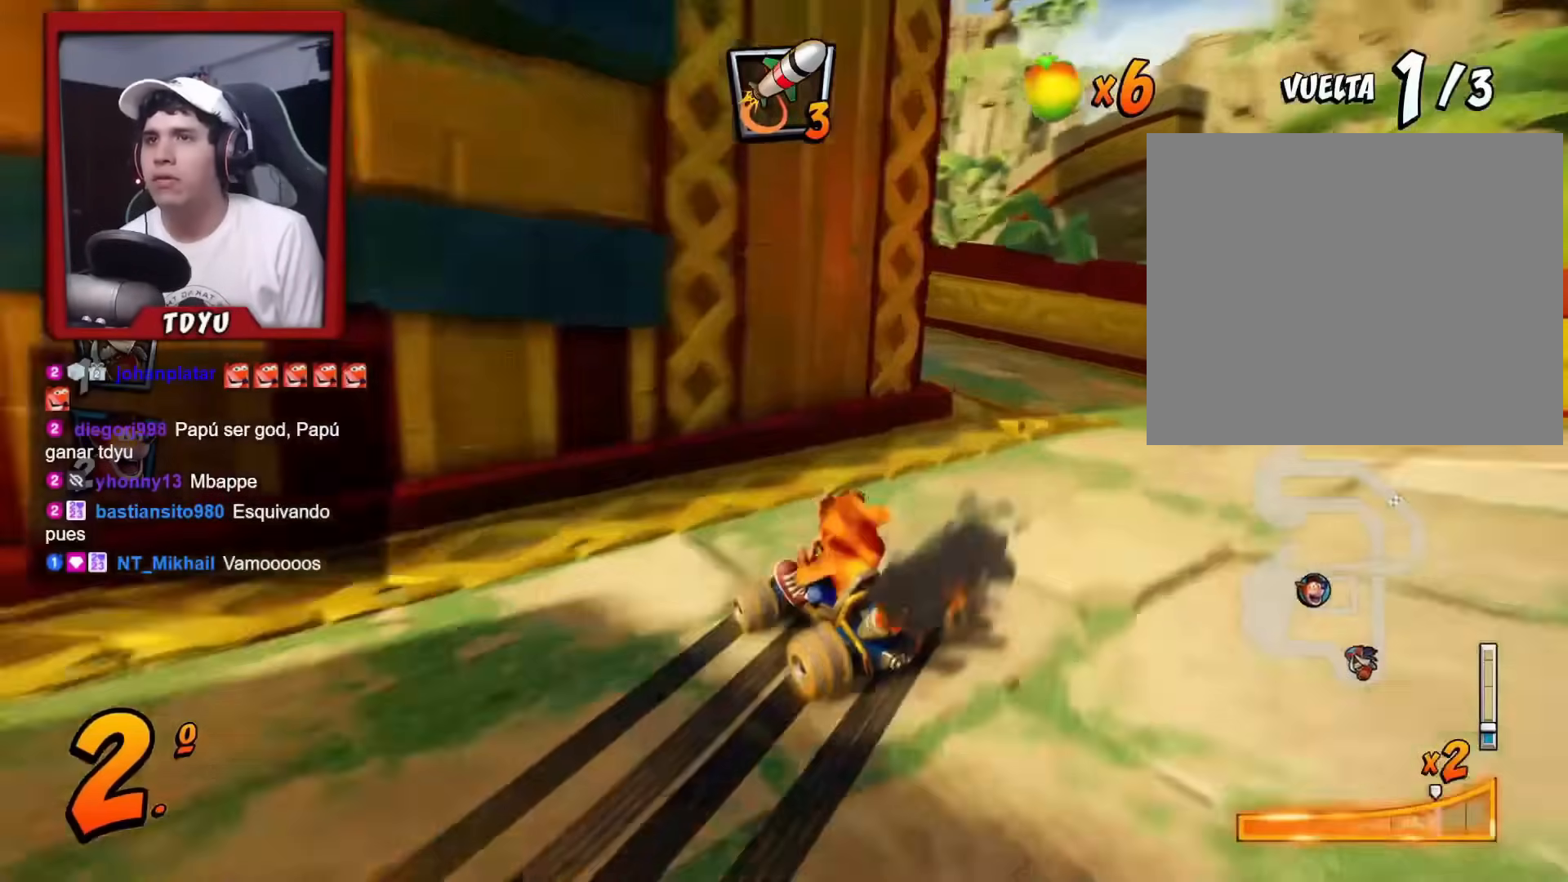
{"buttons": ["R1", "DPAD_LEFT"], "left_stick": "center", "events": [[34, "L1", "down"], [67, "R1", "up"], [100, "DPAD_LEFT", "down"], [134, "L1", "up"], [150, "R1", "down"]]}
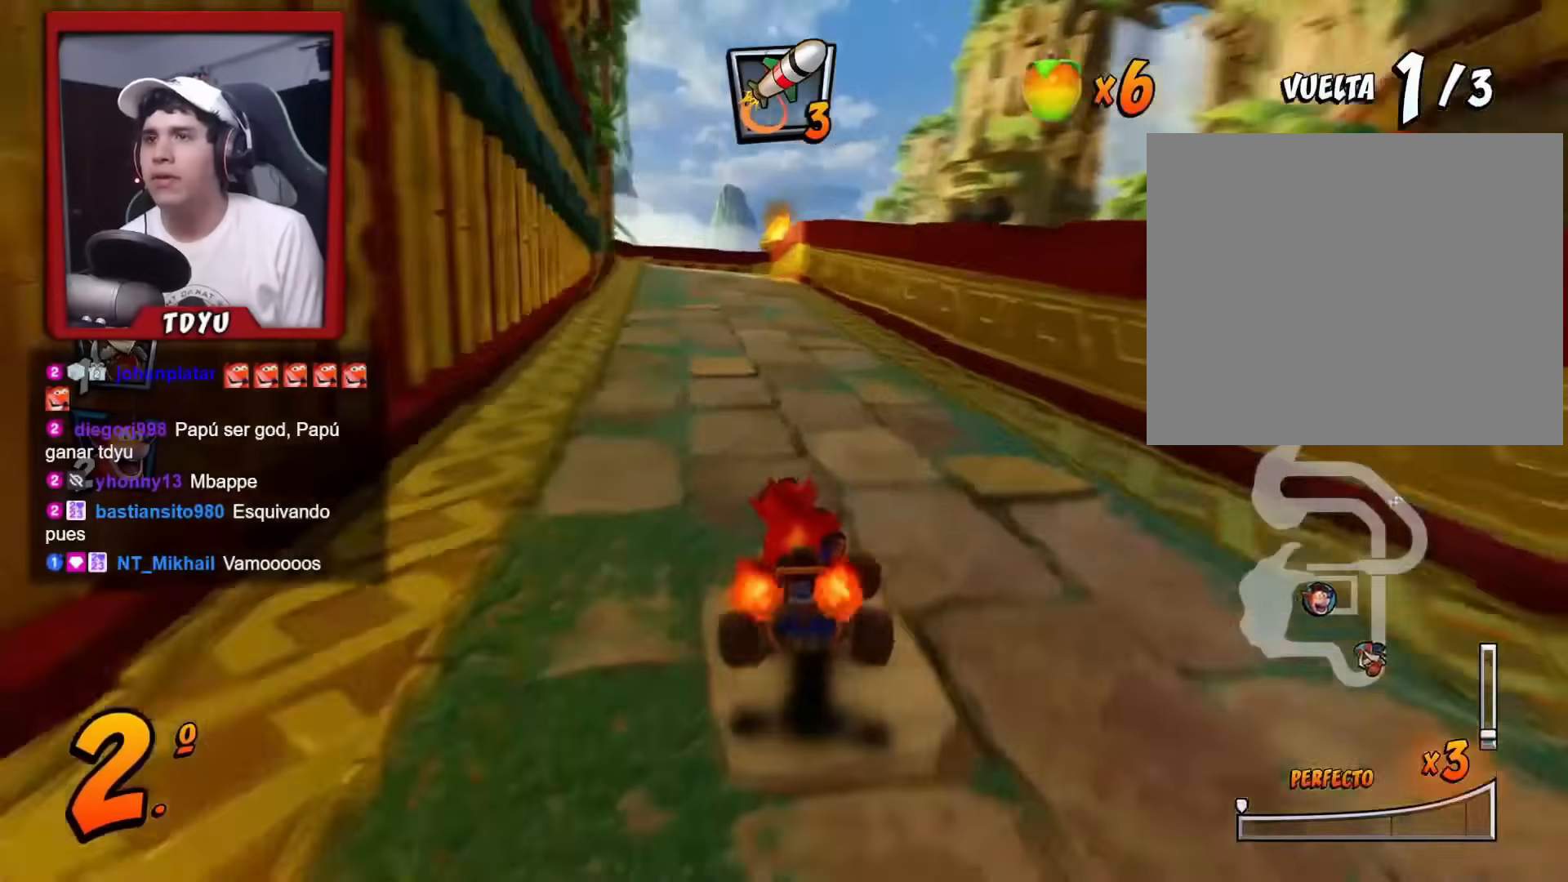
{"buttons": ["R1", "DPAD_RIGHT"], "left_stick": "center", "events": [[100, "DPAD_UP", "down"], [150, "DPAD_LEFT", "up"], [150, "DPAD_UP", "up"], [167, "DPAD_RIGHT", "down"]]}
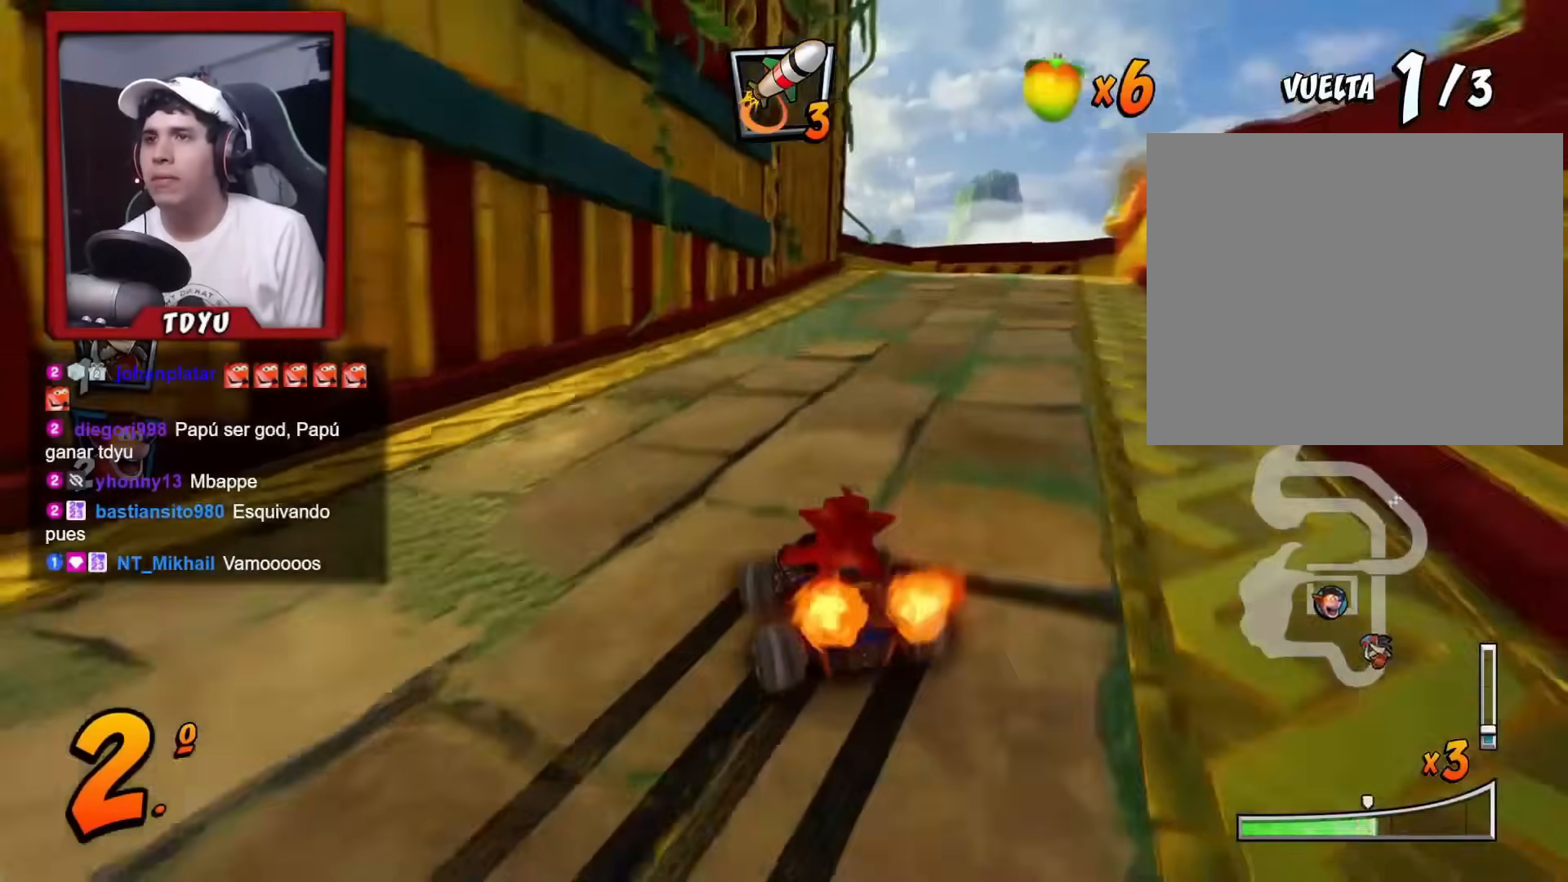
{"buttons": ["L1", "R1", "DPAD_UP", "DPAD_LEFT"], "left_stick": "center", "events": [[167, "DPAD_RIGHT", "up"], [234, "DPAD_LEFT", "down"], [367, "L1", "down"], [401, "DPAD_UP", "down"]]}
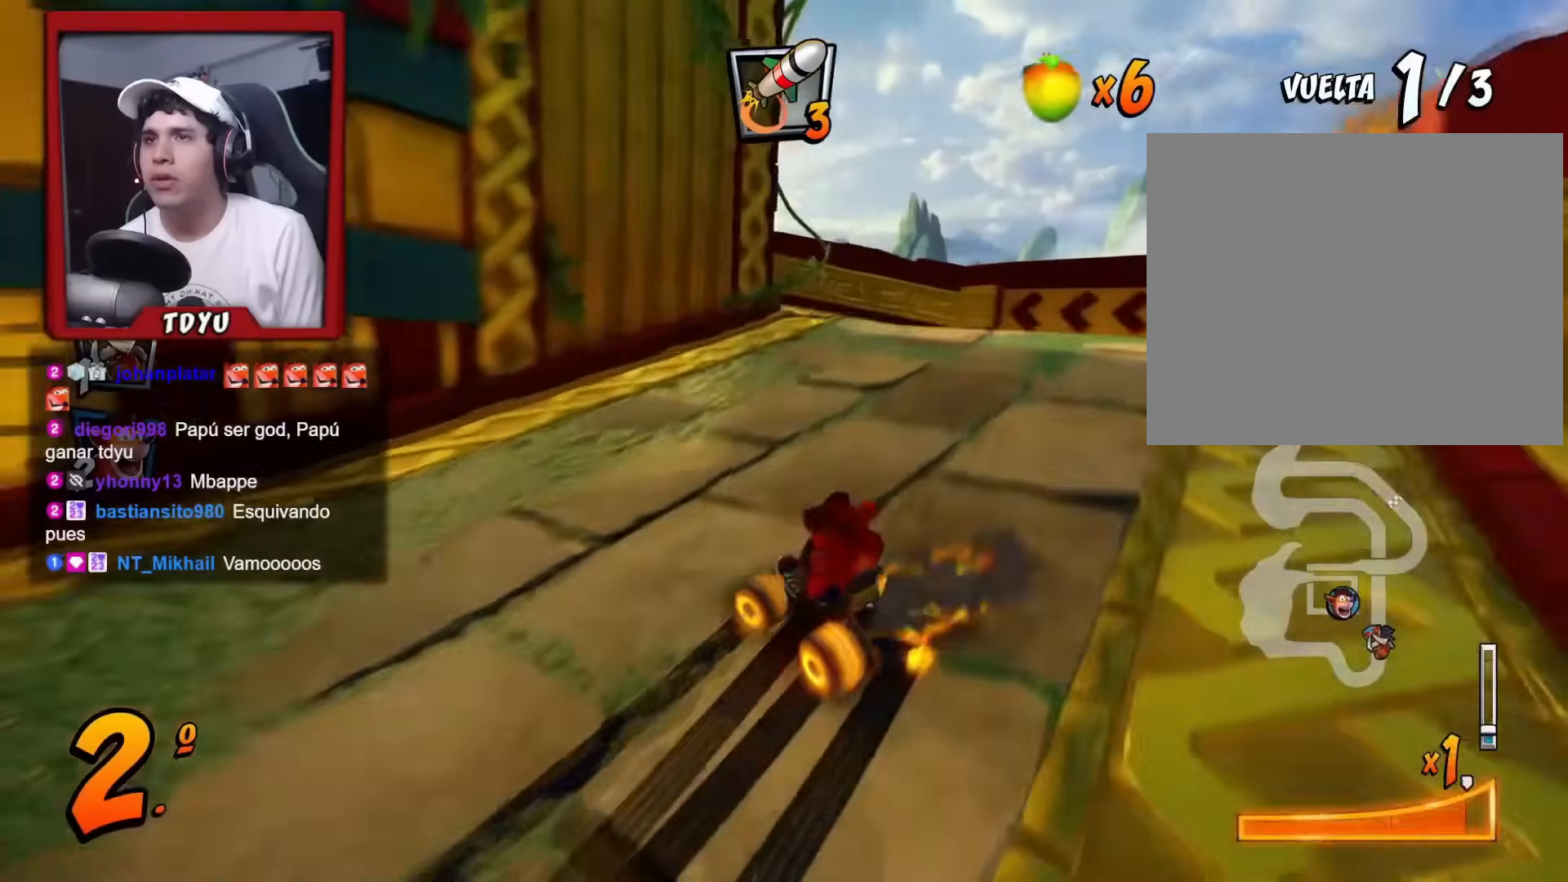
{"buttons": ["R1", "DPAD_LEFT"], "left_stick": "center", "events": [[33, "L1", "up"], [50, "DPAD_UP", "up"]]}
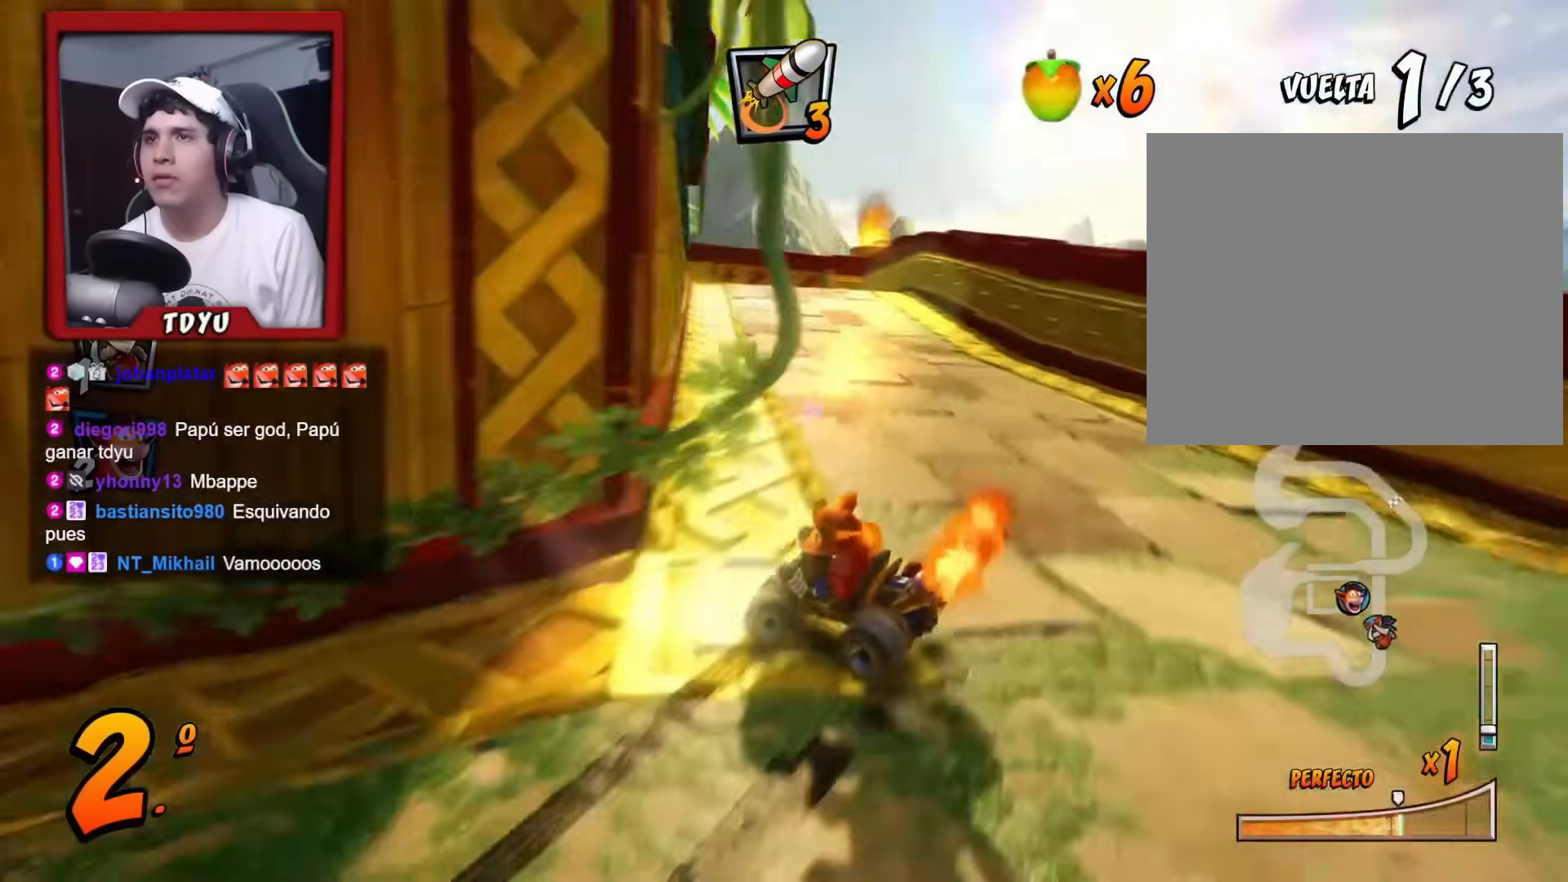
{"buttons": ["R1"], "left_stick": "center", "events": [[217, "DPAD_UP", "down"], [217, "L1", "down"], [317, "DPAD_UP", "up"], [334, "DPAD_LEFT", "up"], [351, "L1", "up"], [367, "R2", "down"], [501, "R2", "up"]]}
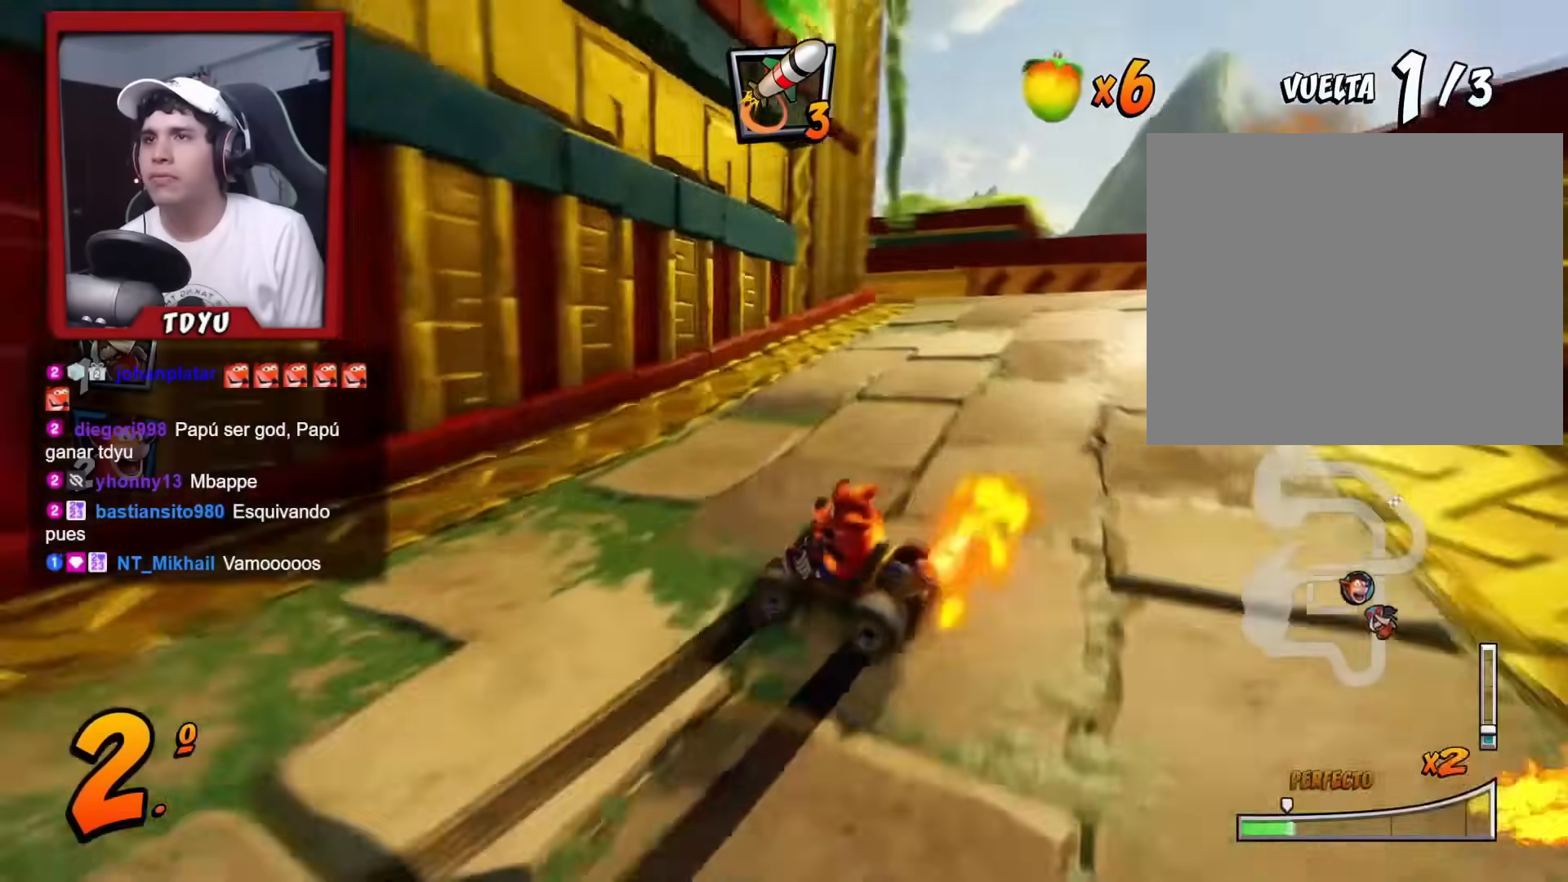
{"buttons": ["R1", "DPAD_LEFT"], "left_stick": "center", "events": [[283, "DPAD_LEFT", "down"]]}
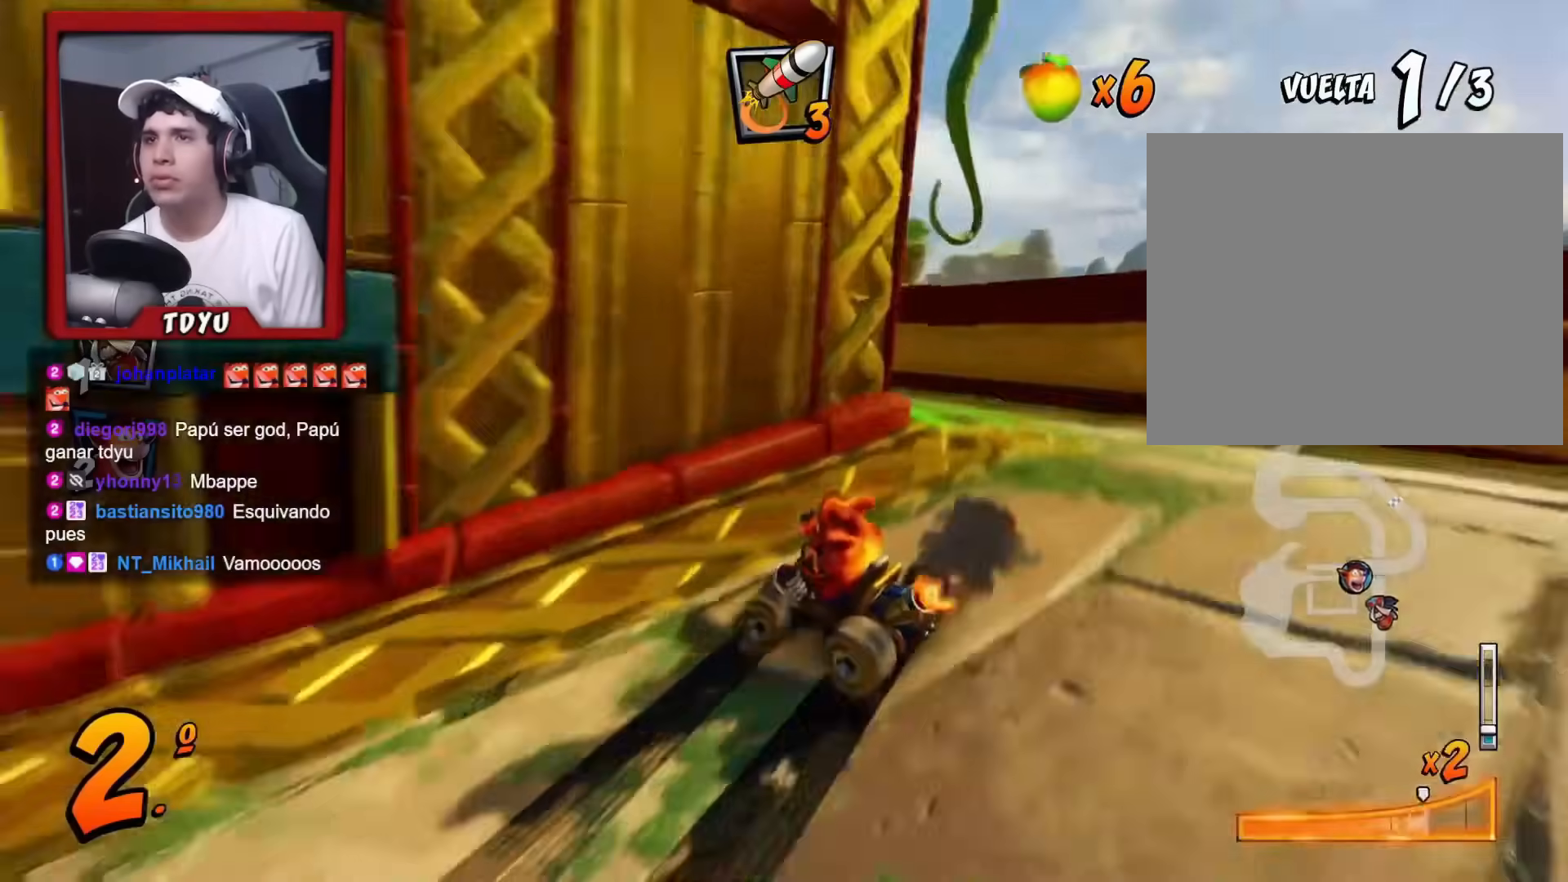
{"buttons": ["R1", "DPAD_LEFT"], "left_stick": "center", "events": [[17, "L1", "down"], [50, "DPAD_UP", "down"], [184, "L1", "up"], [251, "DPAD_UP", "up"], [267, "R1", "up"], [351, "R1", "down"]]}
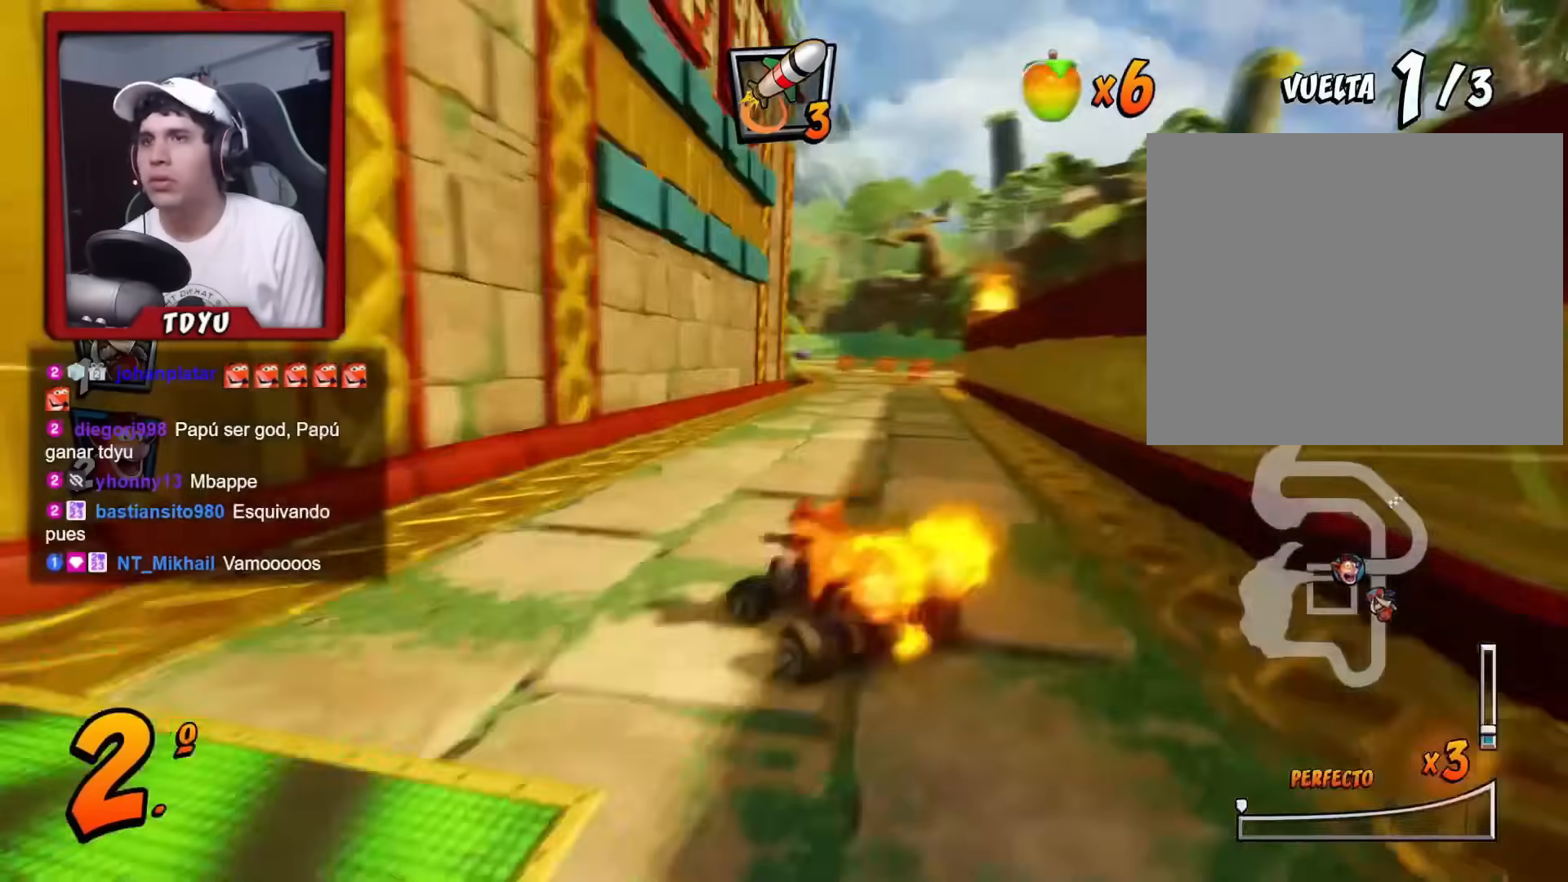
{"buttons": ["CIRCLE"], "left_stick": "center", "events": [[50, "DPAD_UP", "down"], [100, "DPAD_LEFT", "up"], [117, "DPAD_RIGHT", "down"], [117, "DPAD_UP", "up"], [150, "R1", "up"], [217, "DPAD_RIGHT", "up"], [384, "DPAD_RIGHT", "down"], [450, "CIRCLE", "down"], [467, "DPAD_RIGHT", "up"]]}
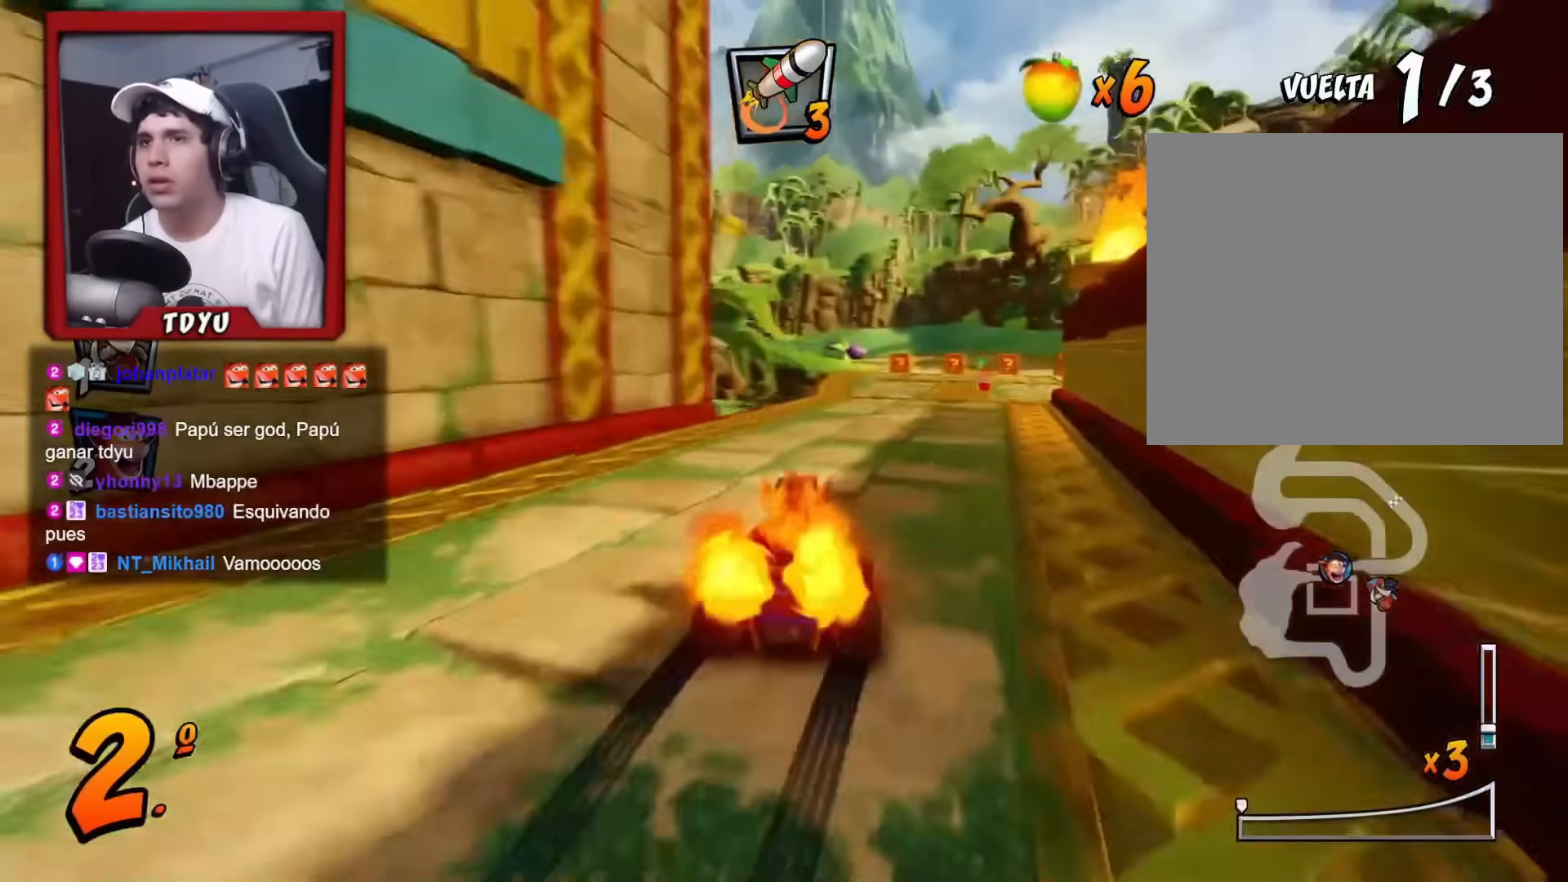
{"buttons": ["R1", "DPAD_RIGHT"], "left_stick": "center", "events": [[34, "CIRCLE", "up"], [100, "CIRCLE", "down"], [150, "CIRCLE", "up"], [217, "CIRCLE", "down"], [284, "CIRCLE", "up"], [334, "CIRCLE", "down"], [417, "CIRCLE", "up"], [417, "DPAD_RIGHT", "down"], [501, "R1", "down"]]}
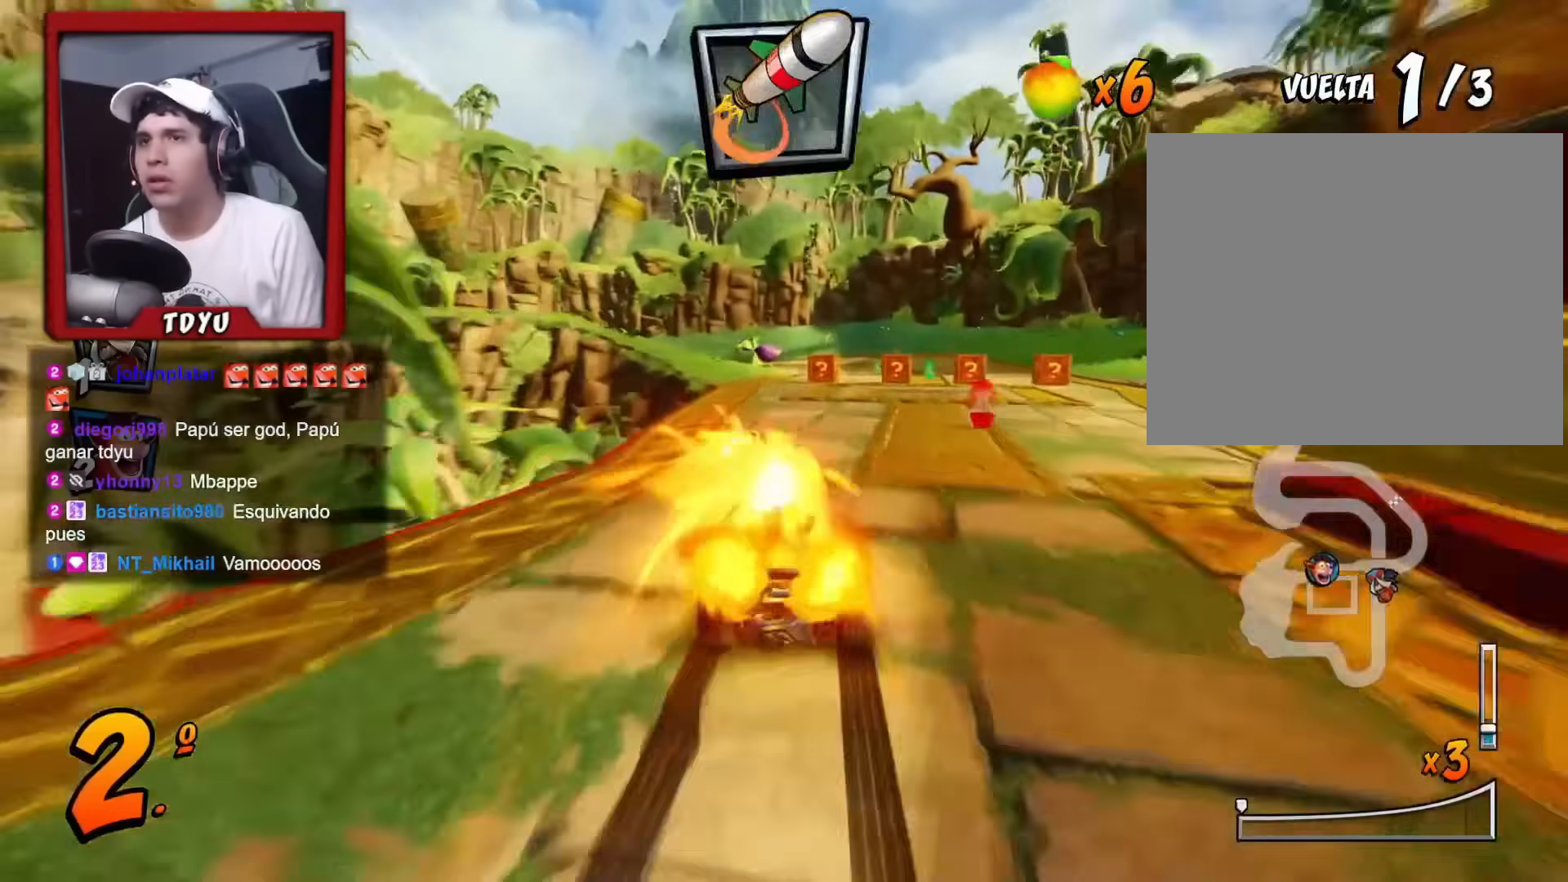
{"buttons": ["R1", "R2"], "left_stick": "center", "events": [[217, "R1", "up"], [283, "DPAD_RIGHT", "up"], [450, "R1", "down"], [450, "R2", "down"]]}
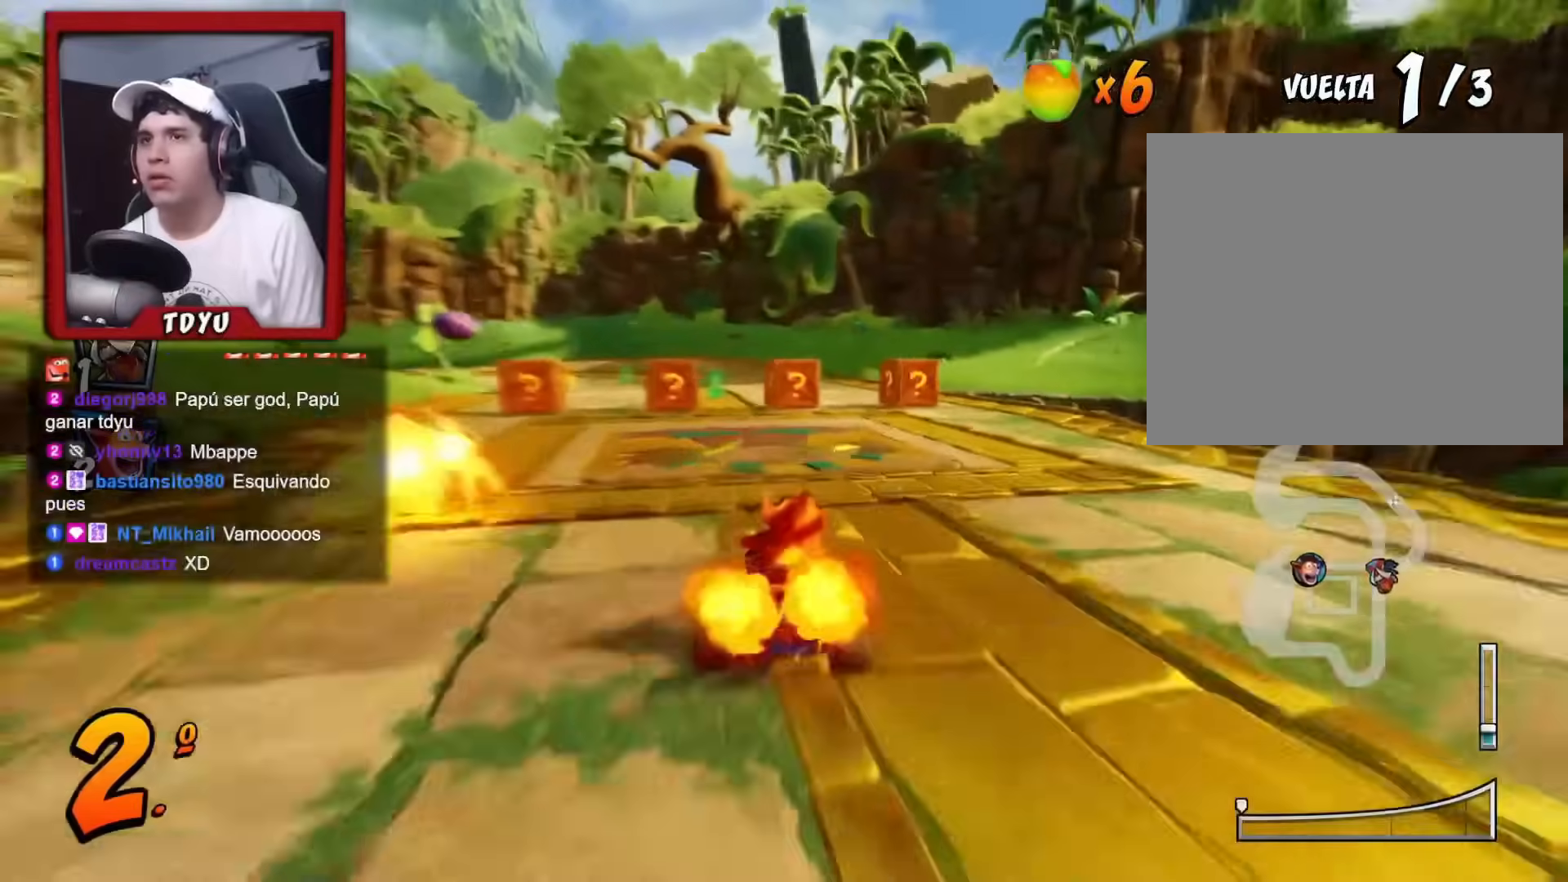
{"buttons": ["R1", "DPAD_UP", "DPAD_LEFT"], "left_stick": "center"}
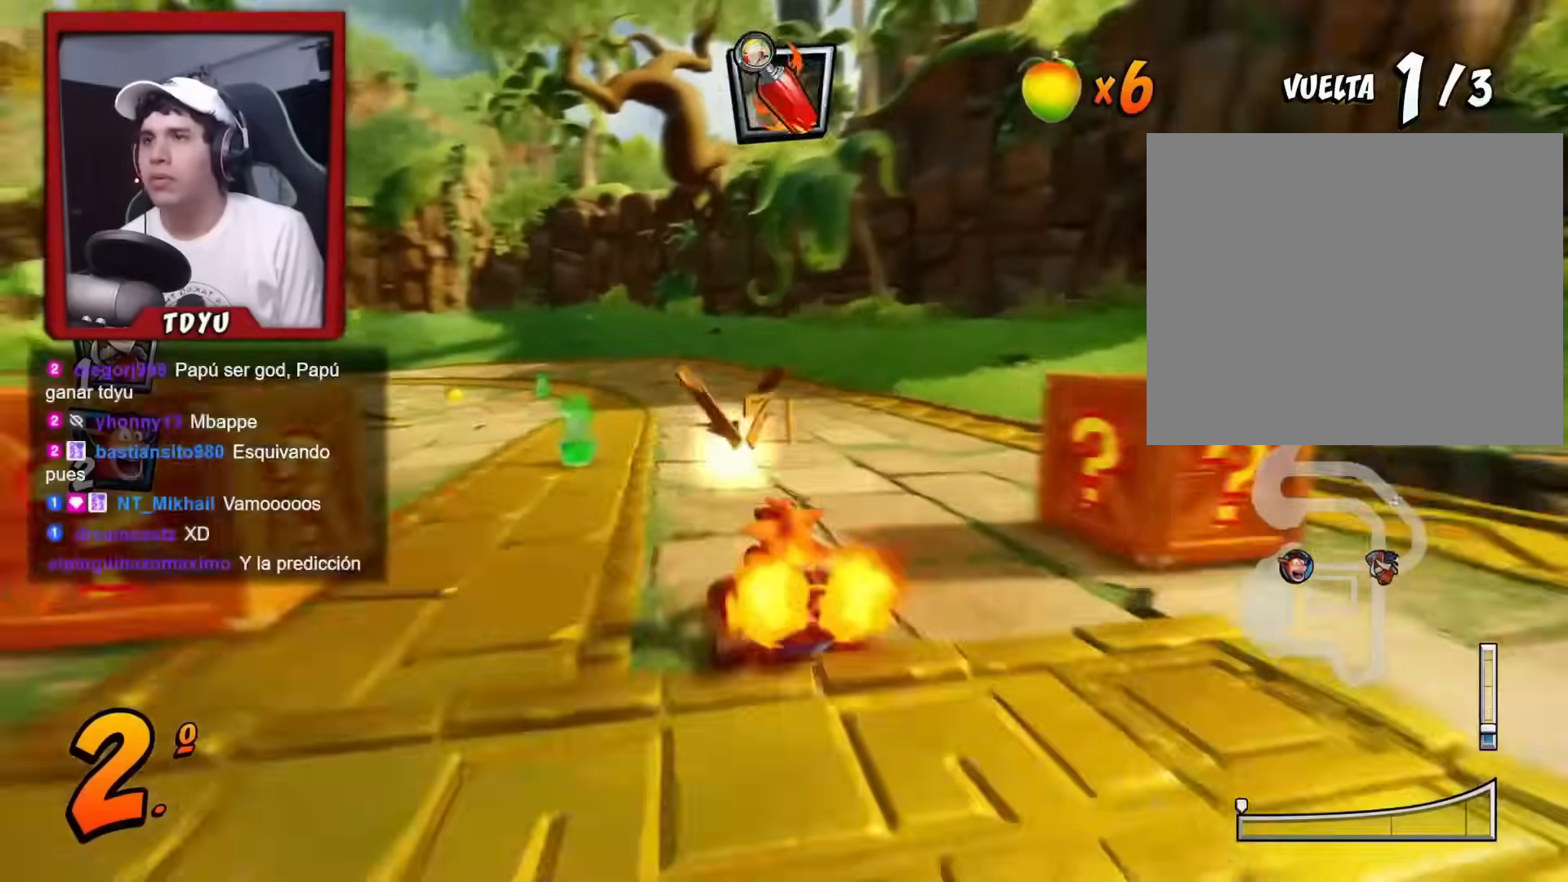
{"buttons": ["R1"], "left_stick": "center", "events": [[16, "DPAD_LEFT", "up"], [33, "DPAD_RIGHT", "down"], [33, "DPAD_UP", "up"], [500, "DPAD_RIGHT", "up"]]}
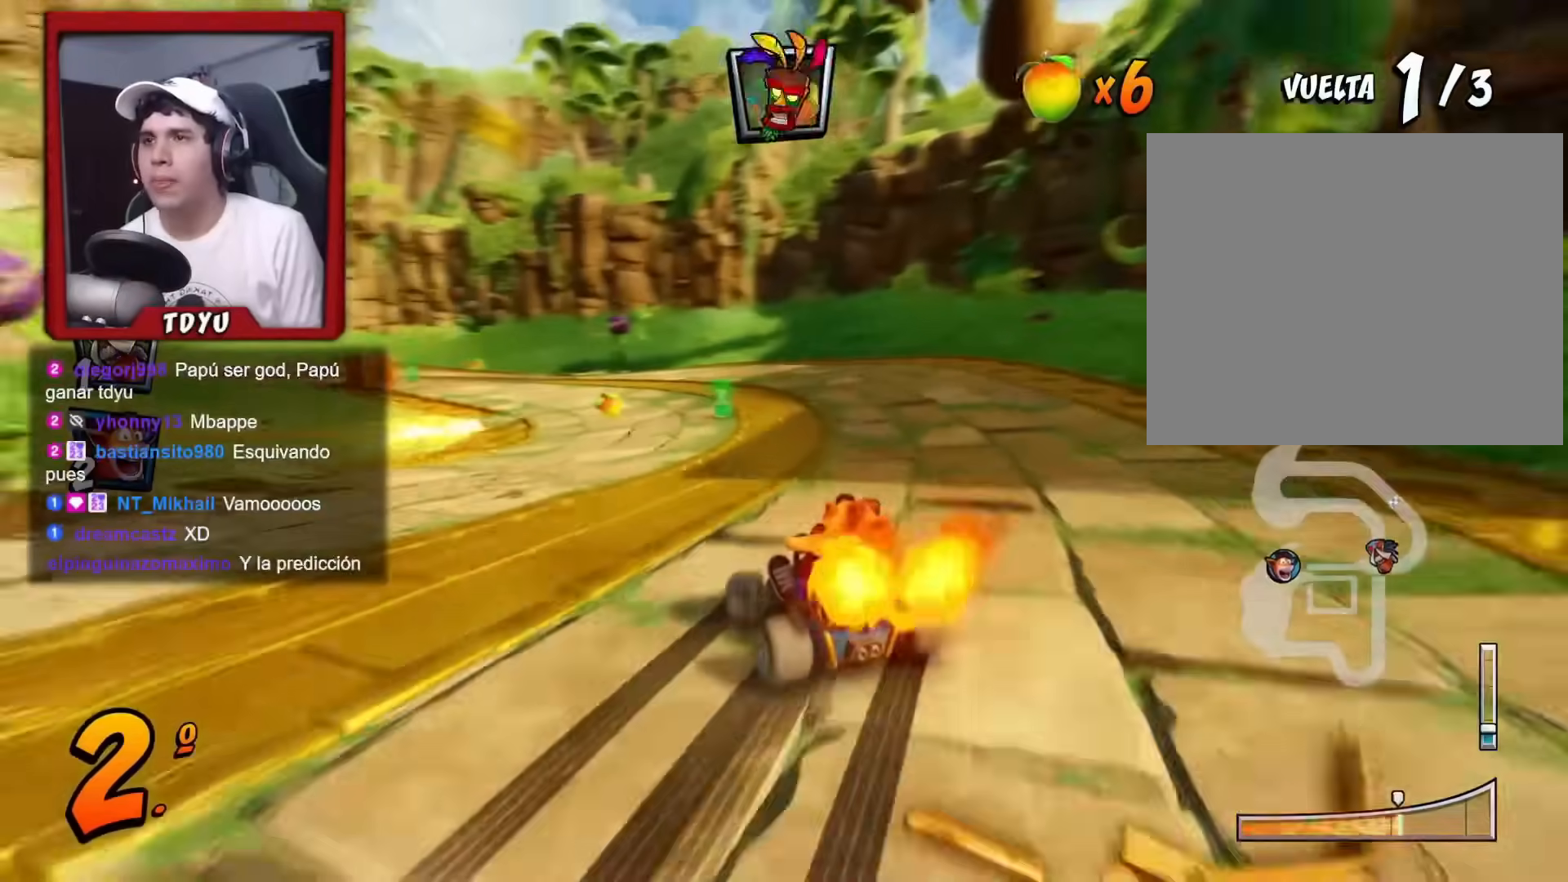
{"buttons": ["R1", "DPAD_LEFT"], "left_stick": "center"}
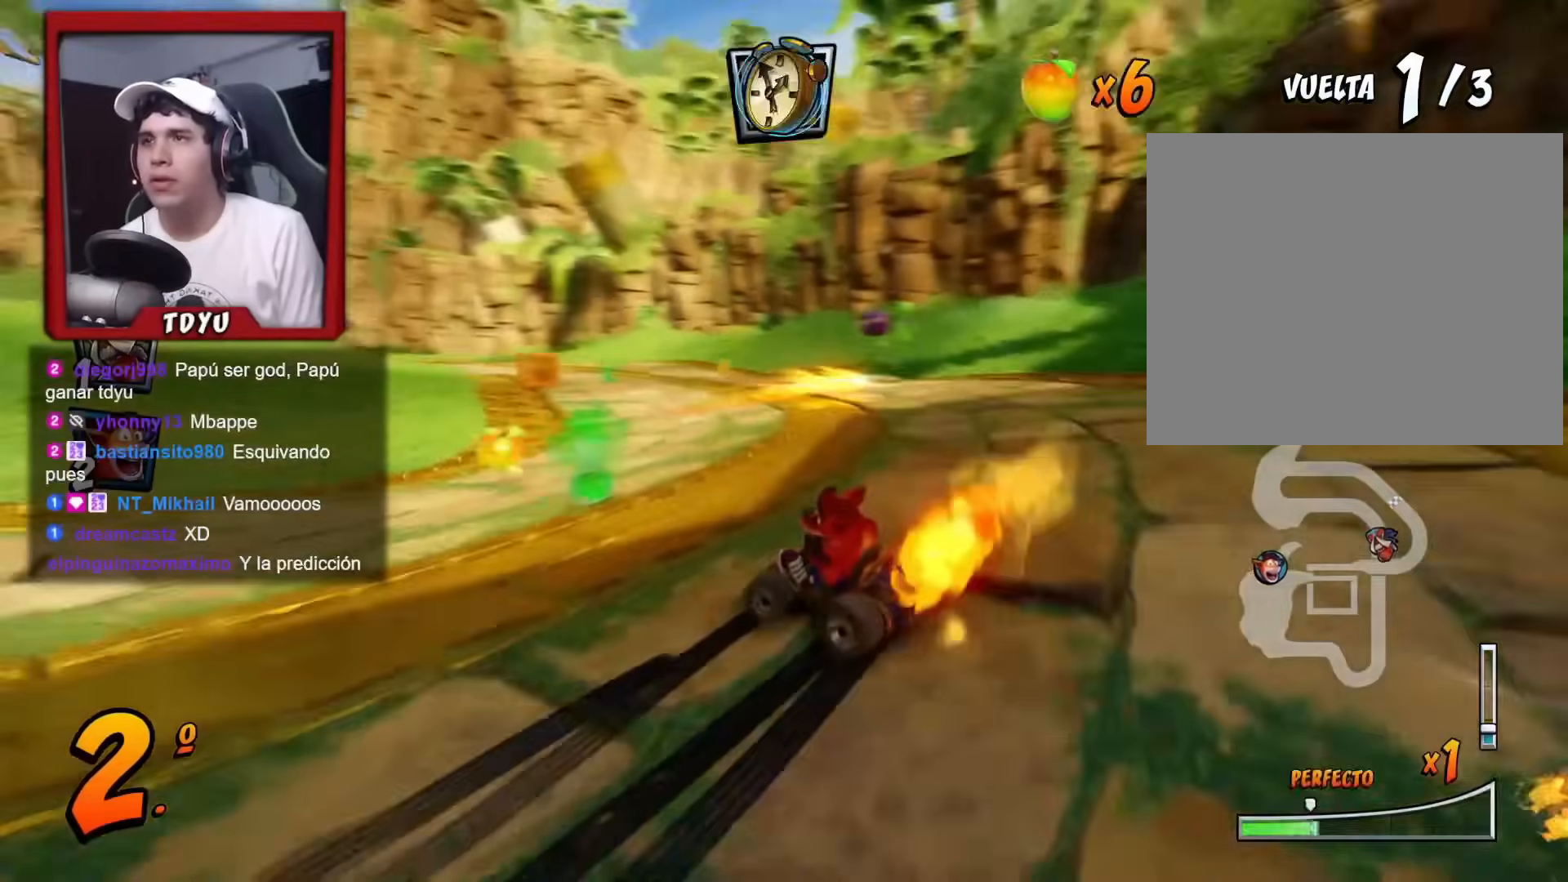
{"buttons": ["L1", "R1", "DPAD_UP", "DPAD_LEFT"], "left_stick": "center", "events": [[183, "R2", "down"], [267, "R2", "up"], [467, "DPAD_UP", "down"], [484, "L1", "down"]]}
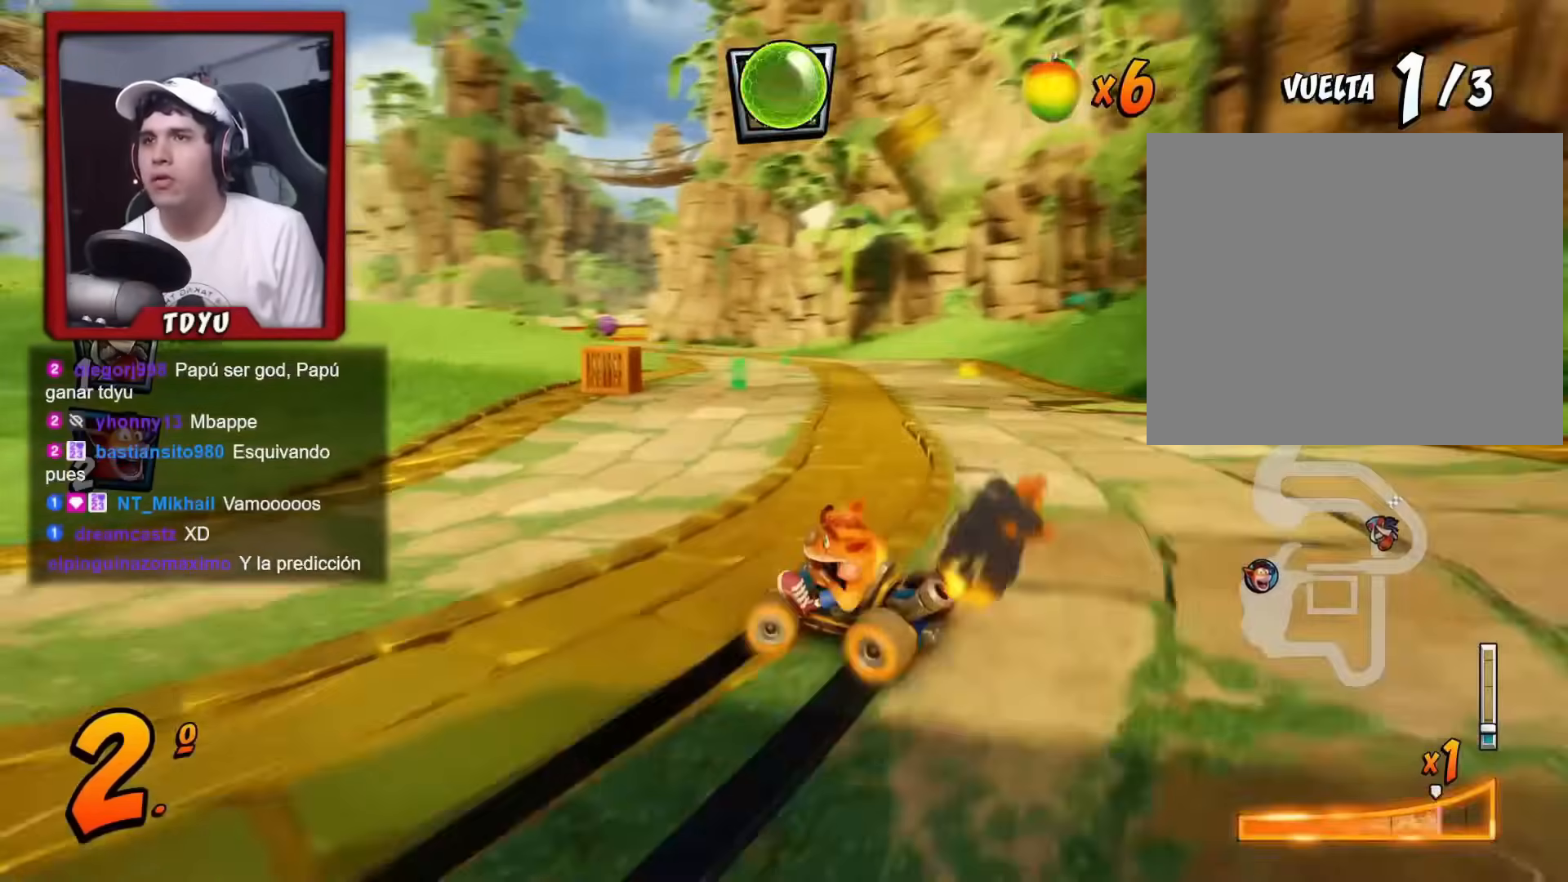
{"buttons": ["R1", "DPAD_RIGHT"], "left_stick": "center", "events": [[84, "DPAD_LEFT", "up"], [84, "DPAD_UP", "up"], [117, "L1", "up"], [217, "DPAD_RIGHT", "down"], [217, "R1", "up"], [334, "R1", "down"]]}
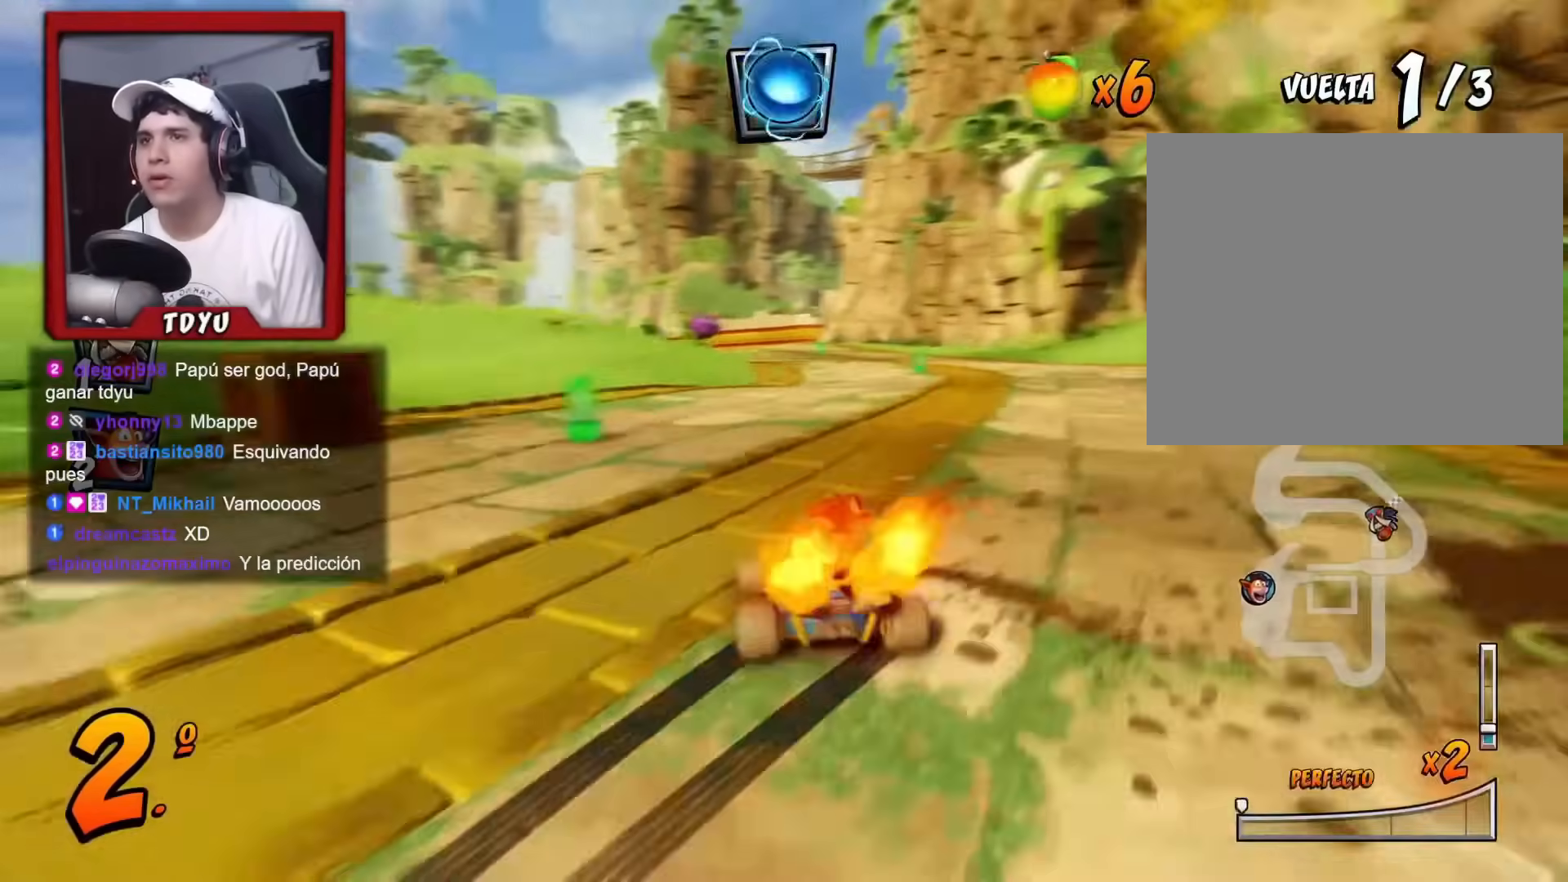
{"buttons": ["R1", "DPAD_UP", "DPAD_LEFT"], "left_stick": "center", "events": [[117, "DPAD_UP", "down"], [133, "DPAD_LEFT", "down"], [133, "DPAD_RIGHT", "up"]]}